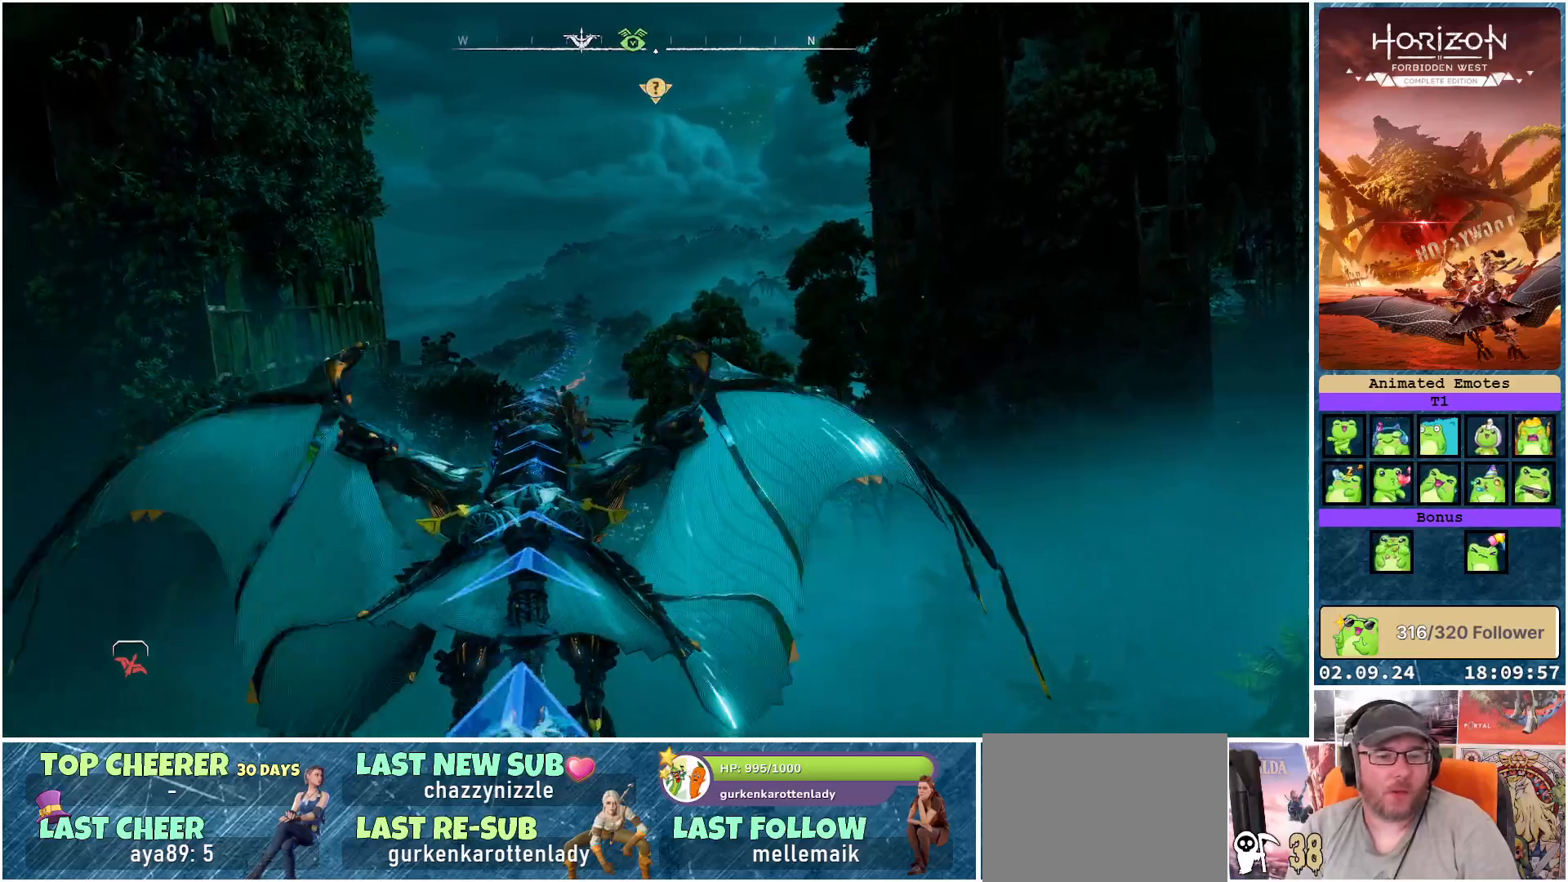
Gameplay with a controller (Xbox layout); each line is a JSON object with the inputs held at the frame after it. "events" lists button and stick changes between this image and that frame as [ms after this image, input, new state], when the widget could be followed in between.
{"buttons": ["A"], "left_stick": "center", "right_stick": "center", "events": []}
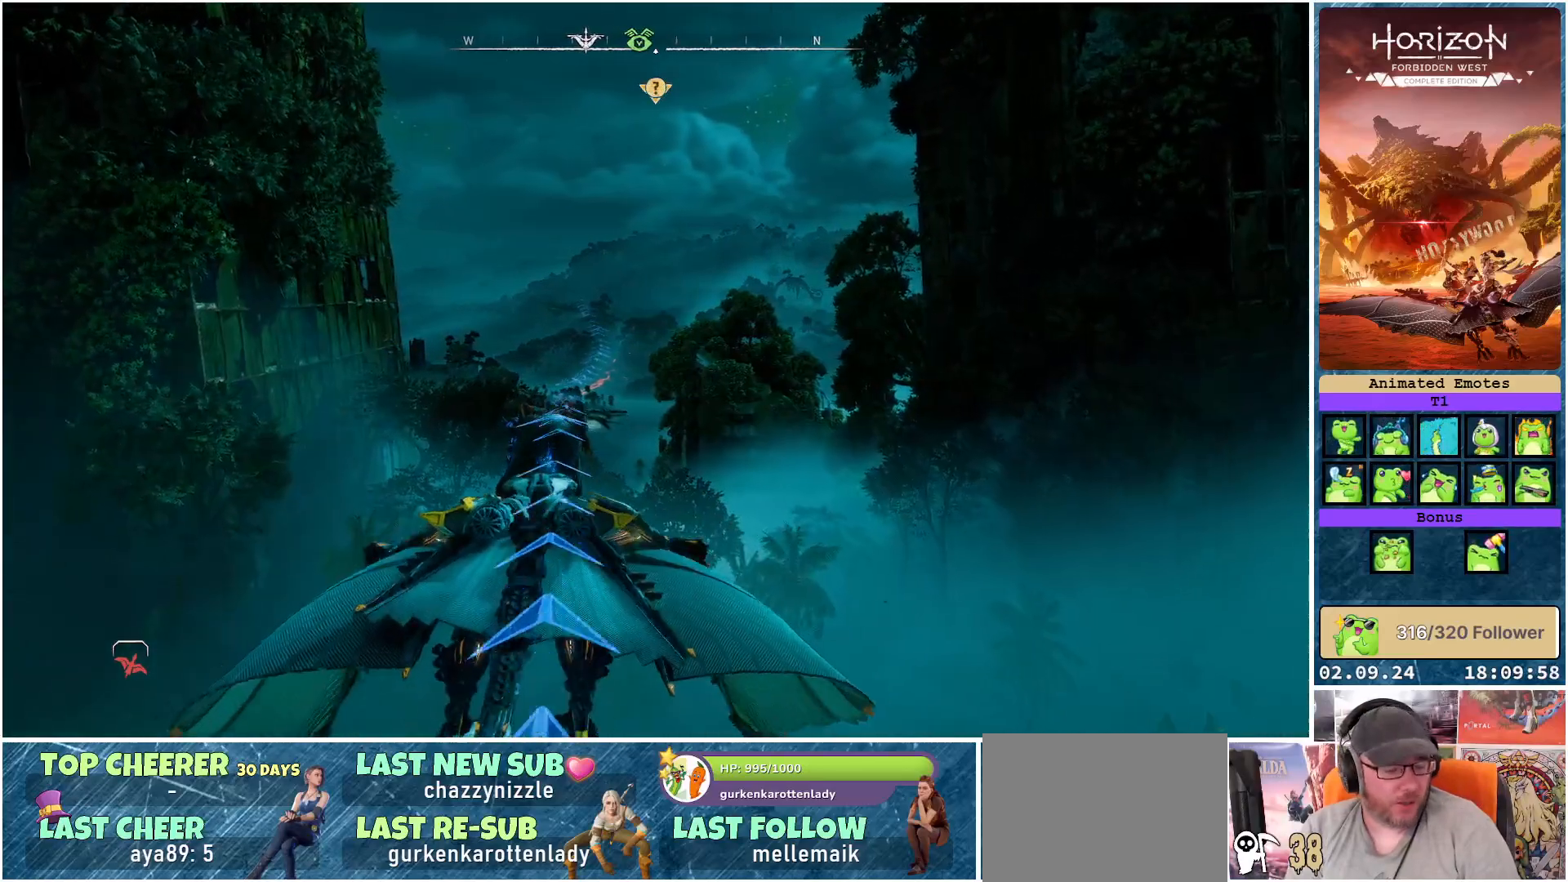
{"buttons": ["A"], "left_stick": "center", "right_stick": "center", "events": []}
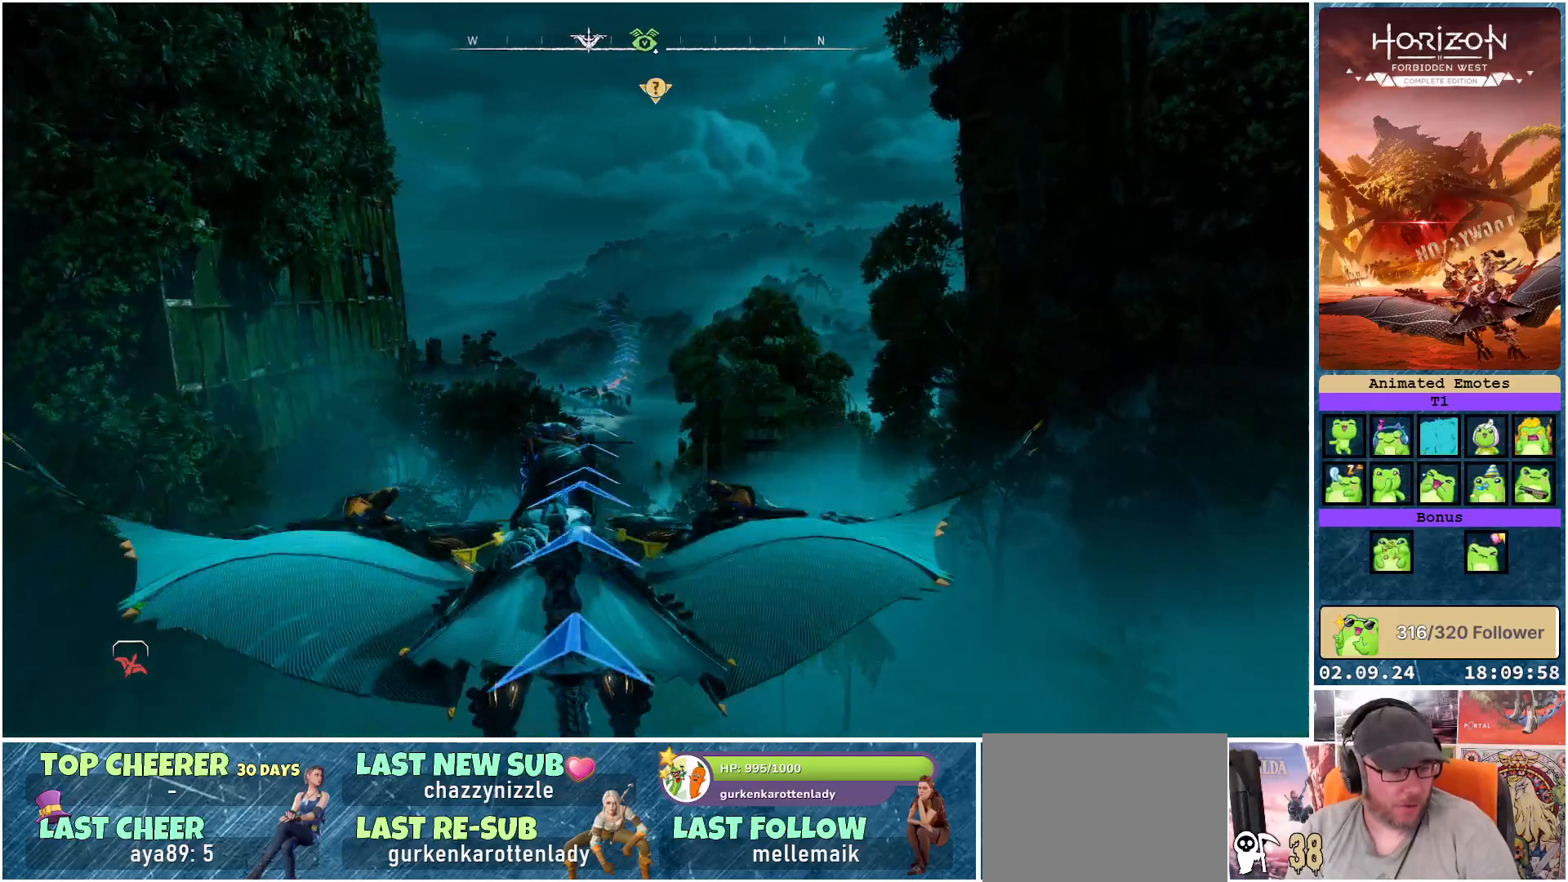
{"buttons": ["A"], "left_stick": "center", "right_stick": "center", "events": [[250, "left_stick", "down"], [467, "left_stick", "center"]]}
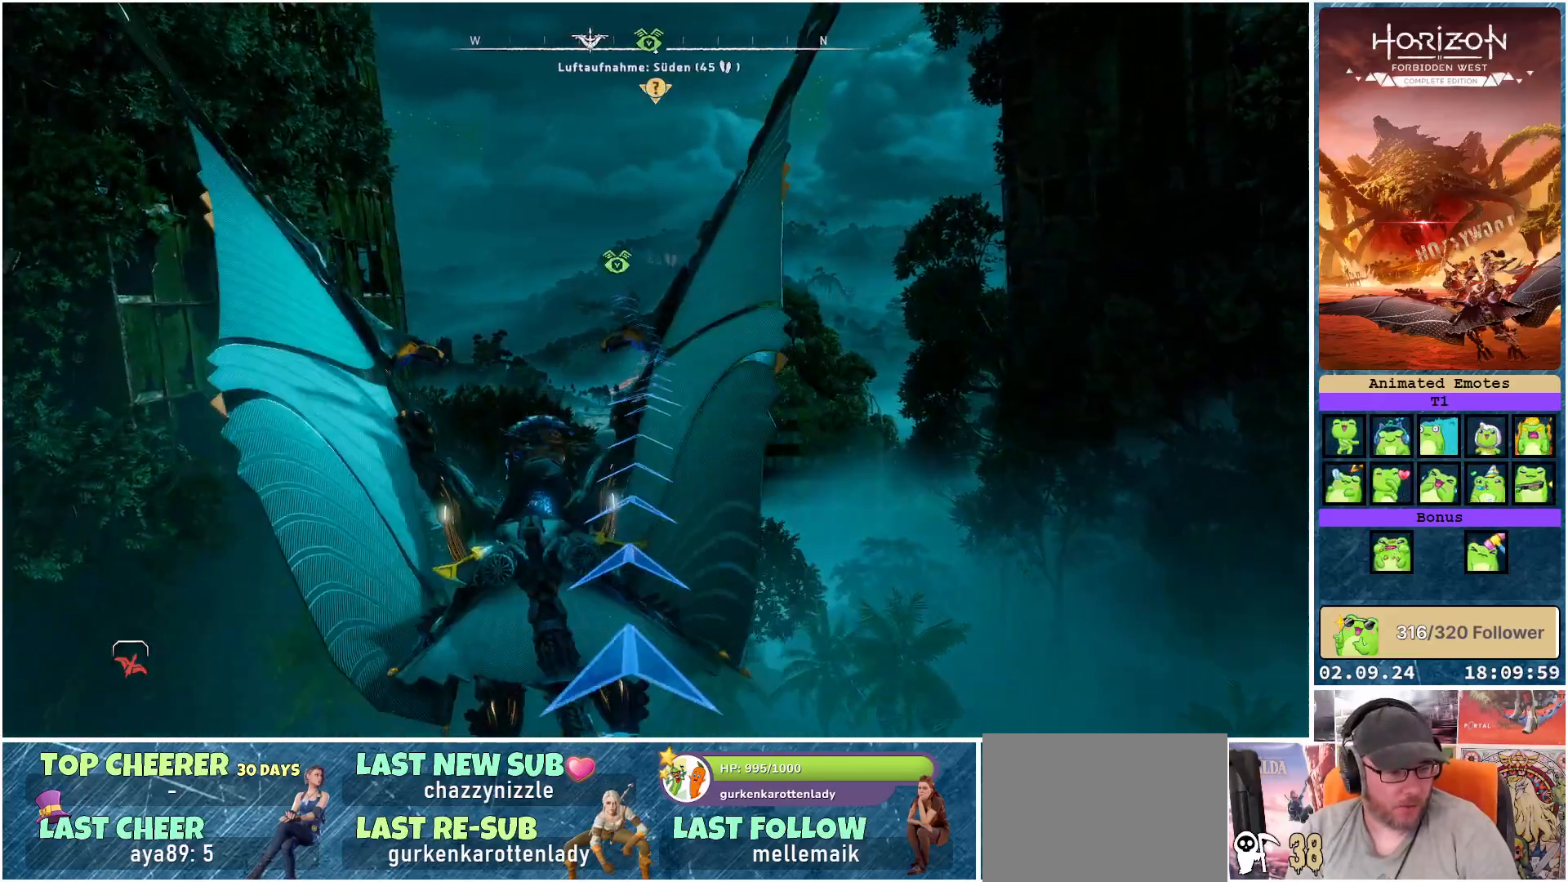
{"buttons": ["A"], "left_stick": "center", "right_stick": "center", "events": [[233, "left_stick", "down-right"], [417, "left_stick", "center"]]}
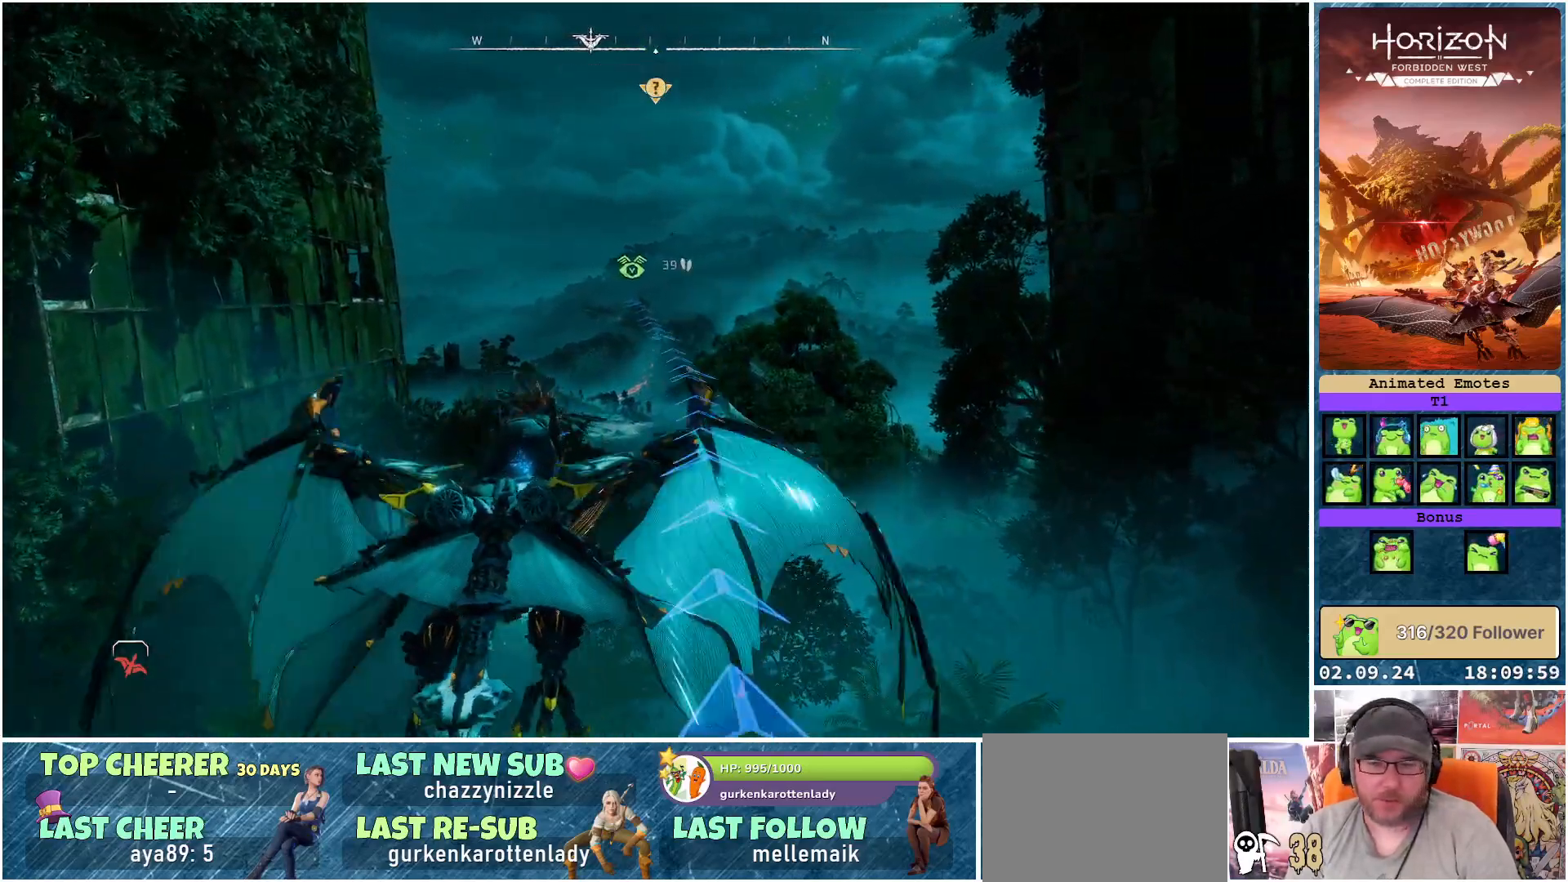
{"buttons": ["A"], "left_stick": "center", "right_stick": "center", "events": [[17, "left_stick", "down-right"], [133, "left_stick", "center"]]}
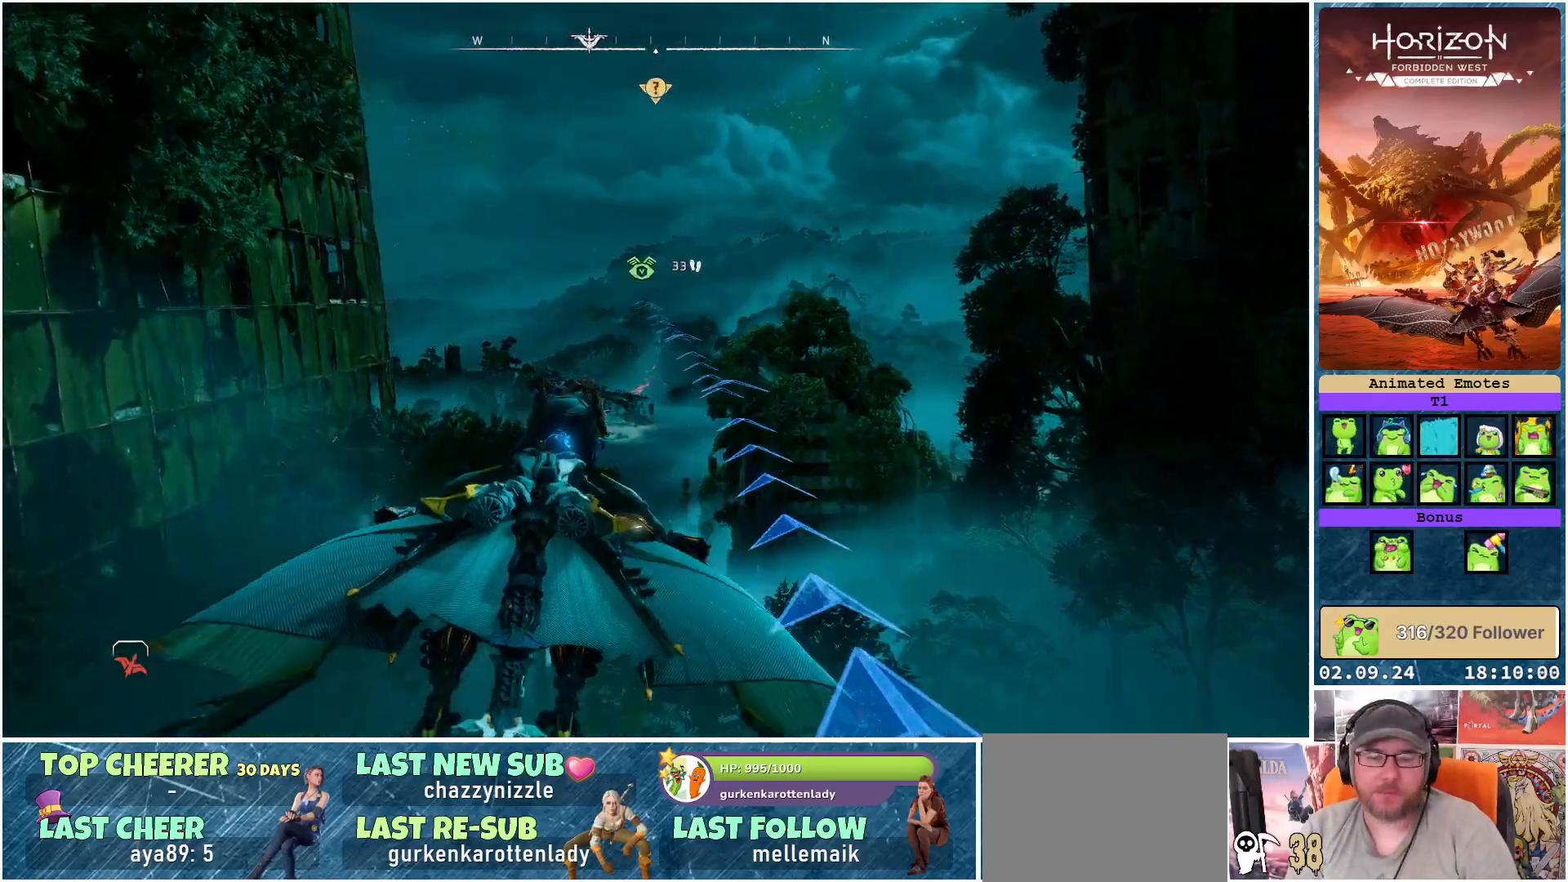
{"buttons": ["A"], "left_stick": "center", "right_stick": "center", "events": [[317, "left_stick", "down-left"], [483, "left_stick", "center"]]}
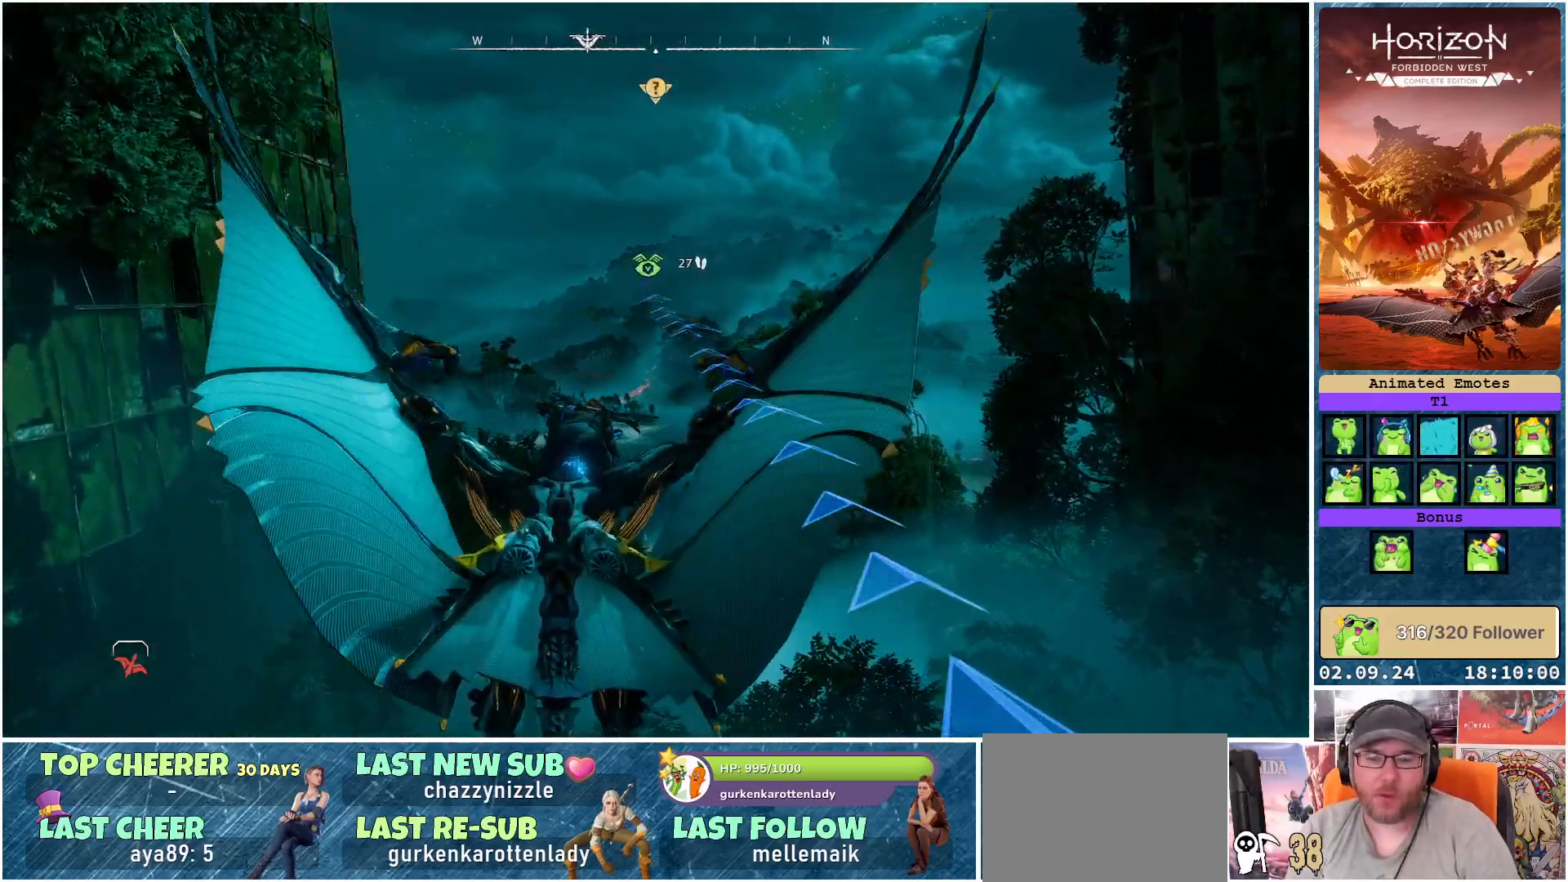
{"buttons": ["A"], "left_stick": "center", "right_stick": "center", "events": [[133, "left_stick", "down-right"], [300, "left_stick", "center"]]}
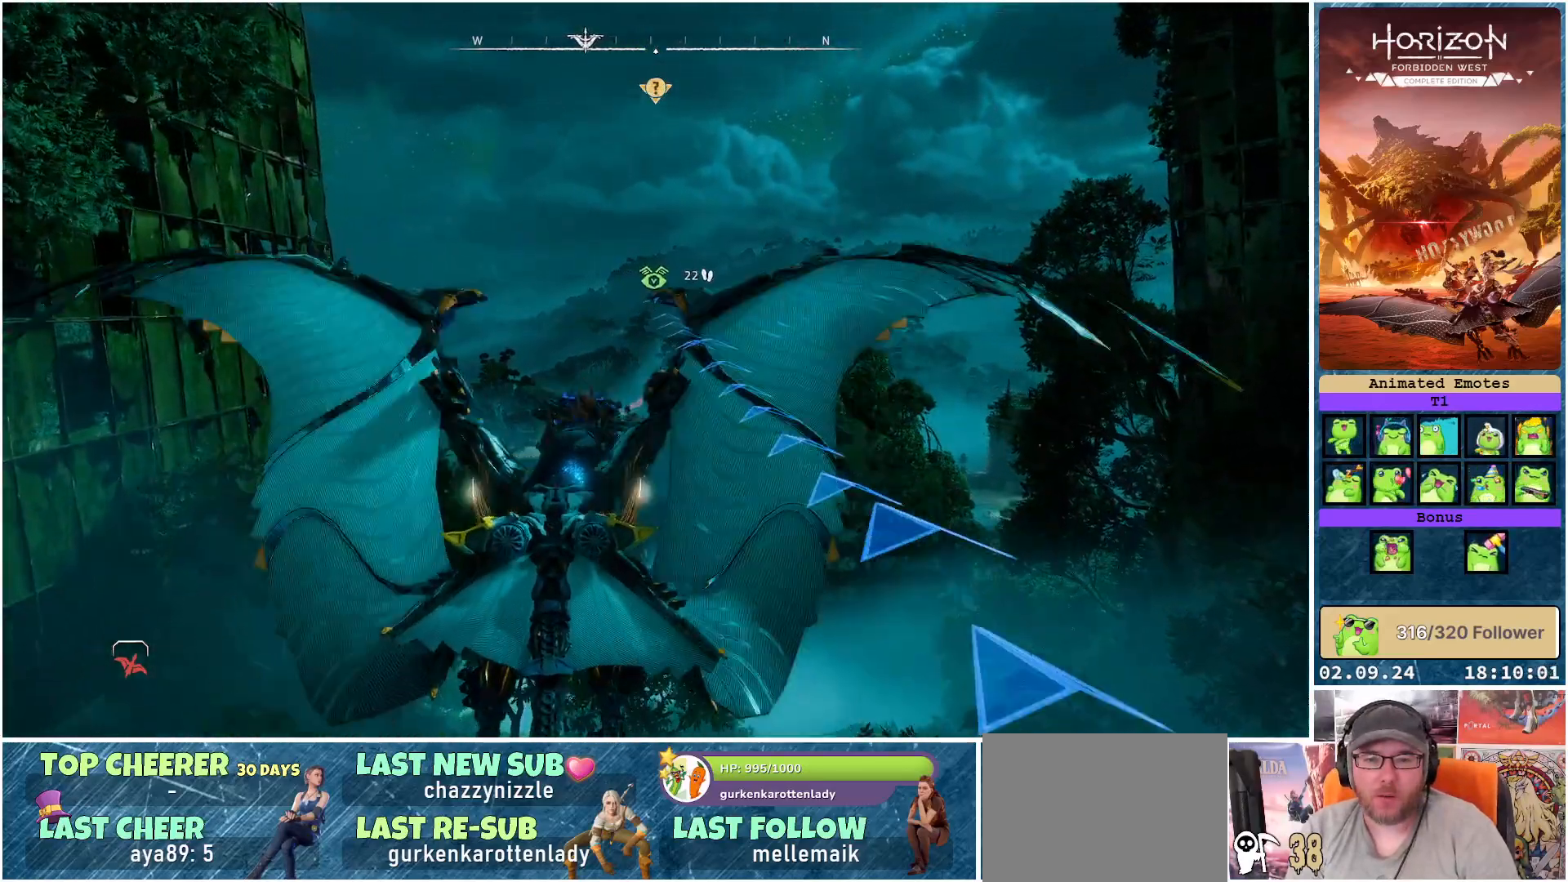
{"buttons": ["A"], "left_stick": "center", "right_stick": "center", "events": [[167, "left_stick", "down-right"], [367, "left_stick", "center"]]}
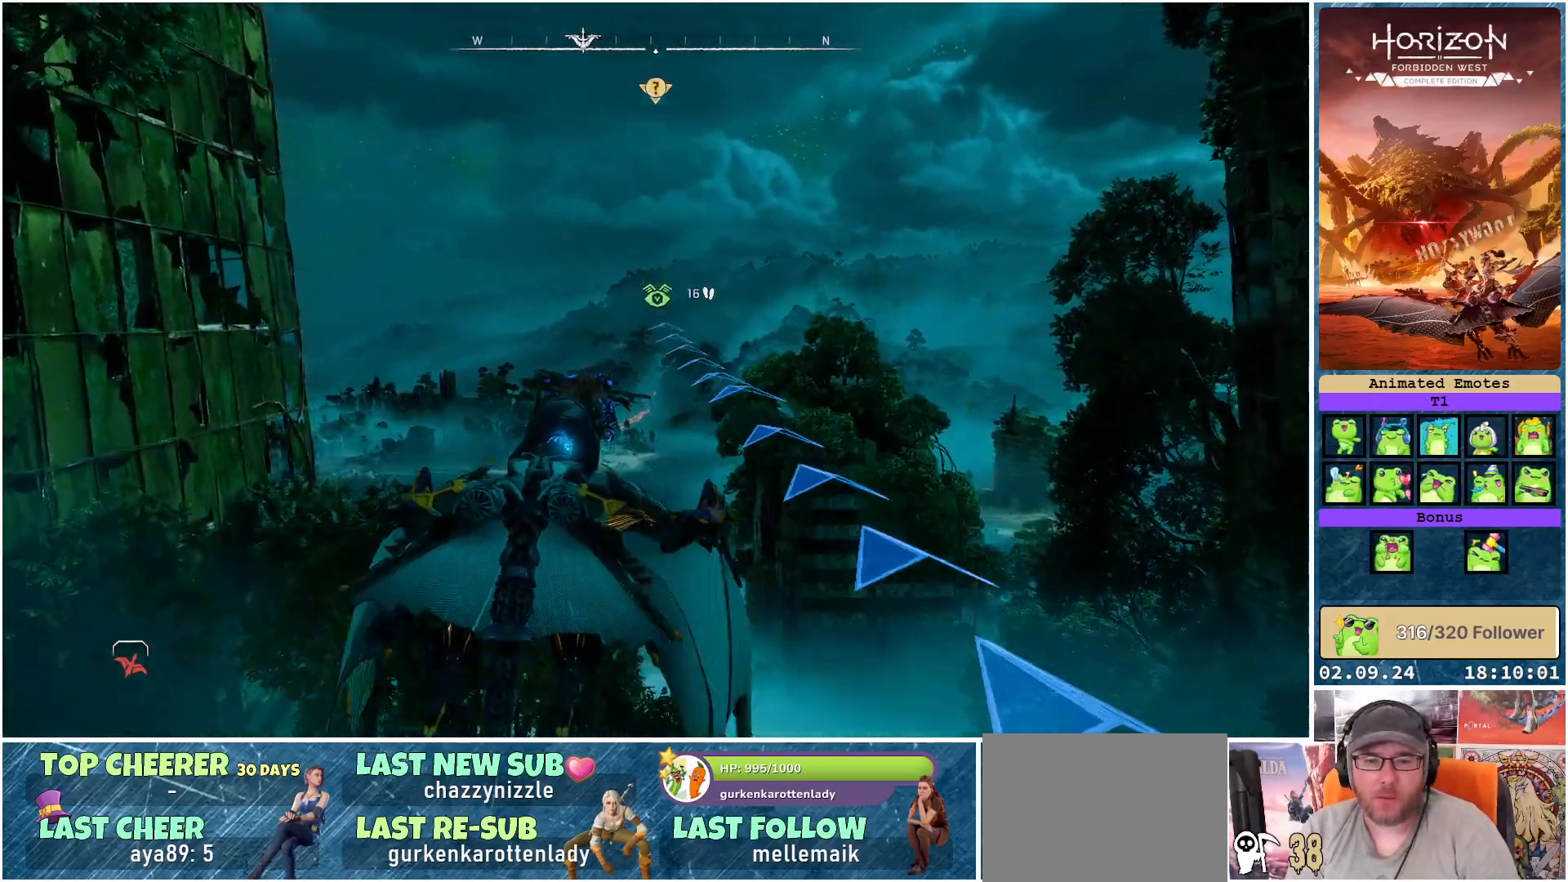
{"buttons": ["A"], "left_stick": "center", "right_stick": "center", "events": []}
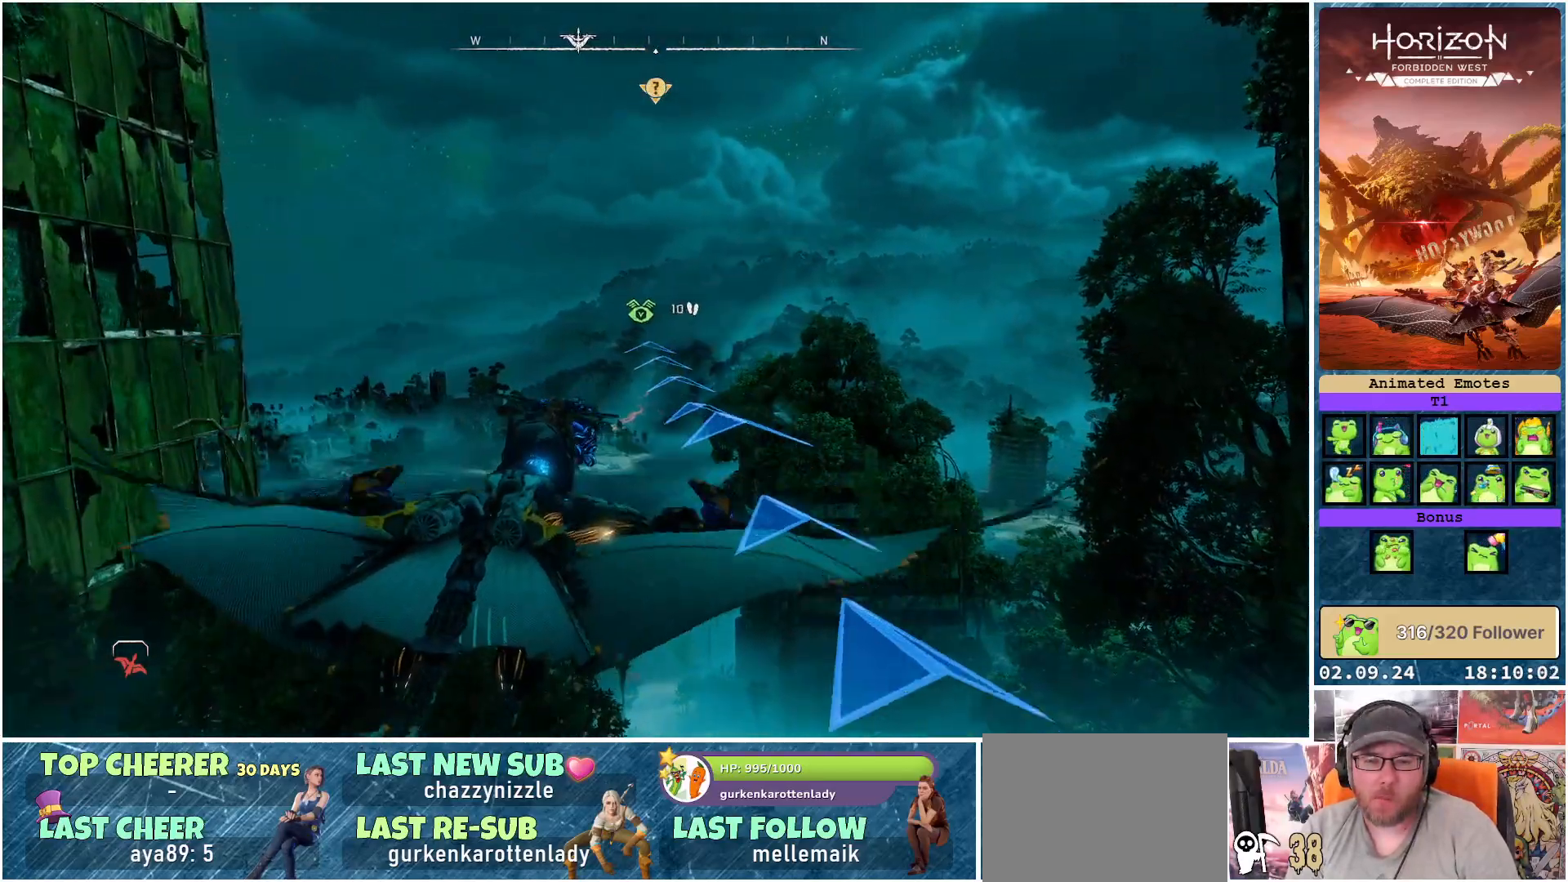
{"buttons": ["A"], "left_stick": "center", "right_stick": "center", "events": [[117, "left_stick", "left"], [333, "left_stick", "center"]]}
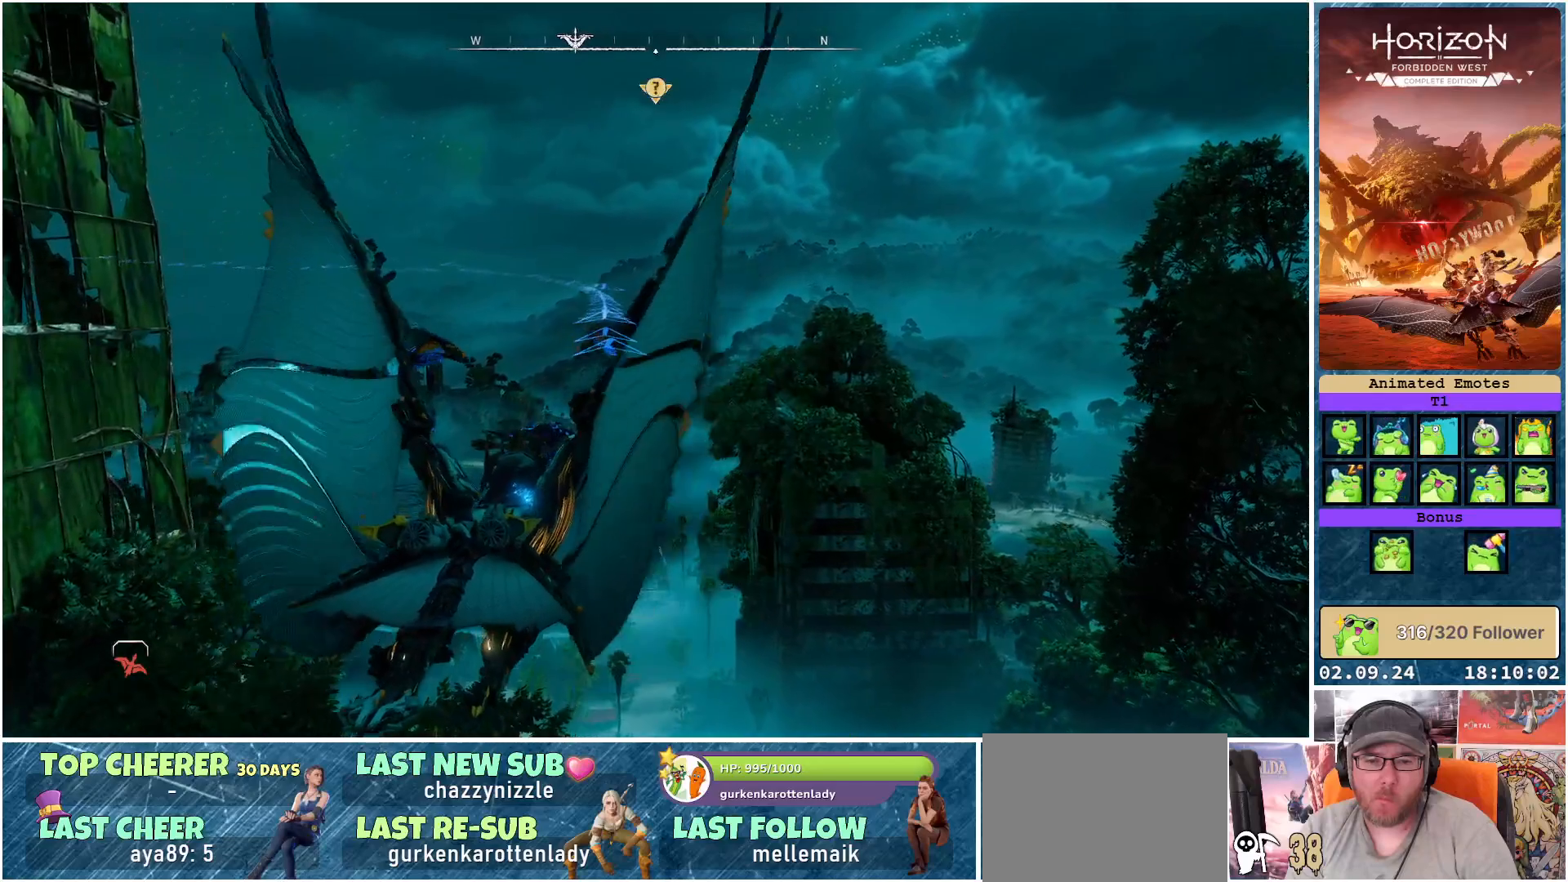
{"buttons": ["A"], "left_stick": "down", "right_stick": "center", "events": [[183, "left_stick", "down"]]}
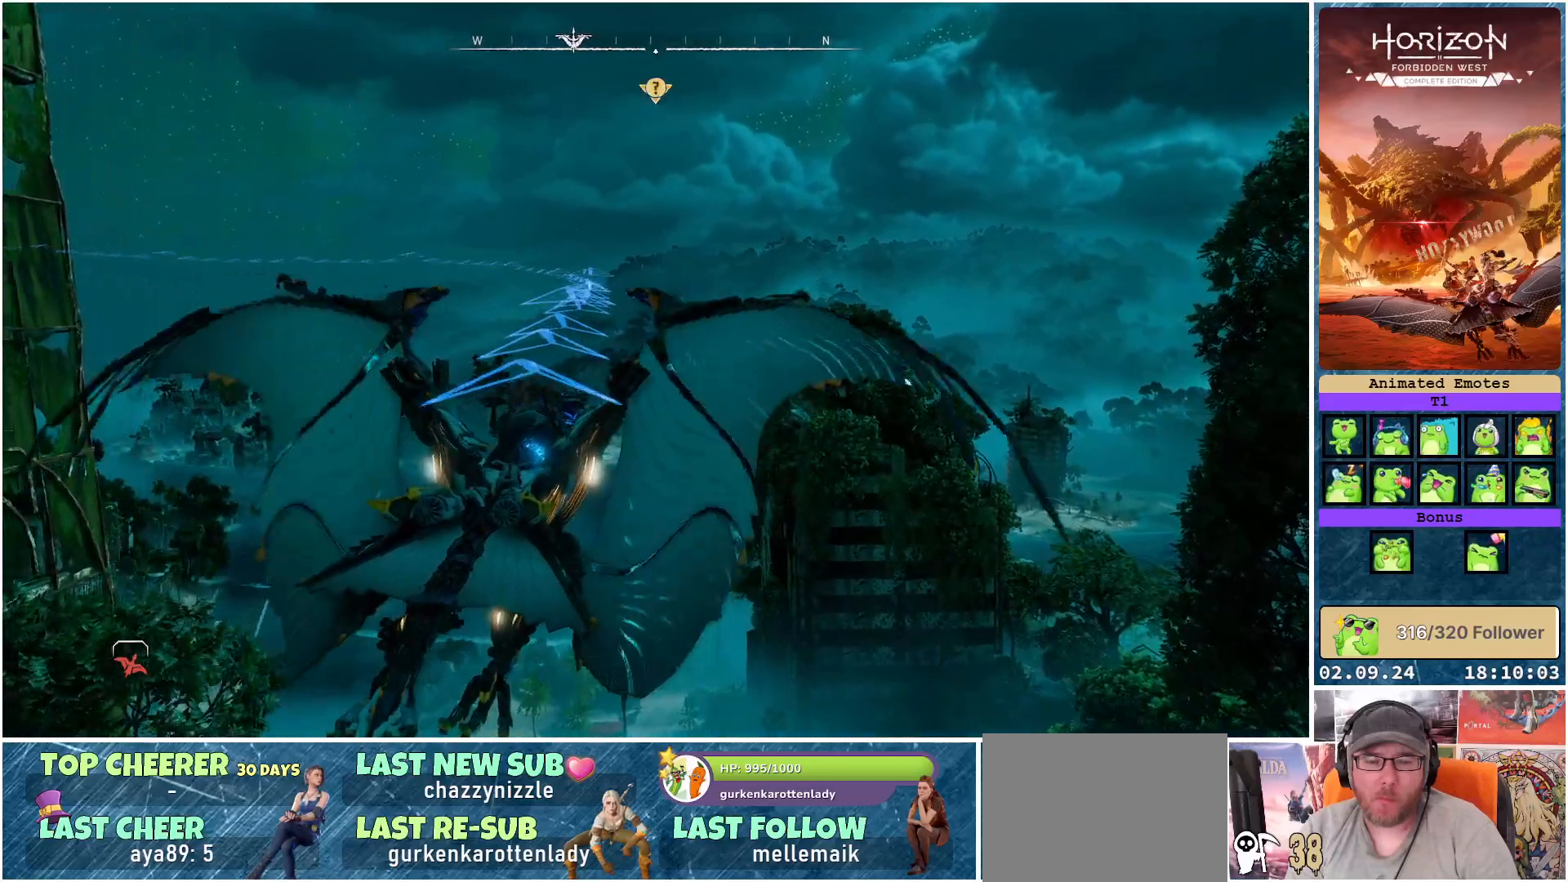
{"buttons": ["A"], "left_stick": "down-left", "right_stick": "center", "events": [[67, "left_stick", "down-left"], [250, "left_stick", "center"], [367, "left_stick", "down-left"]]}
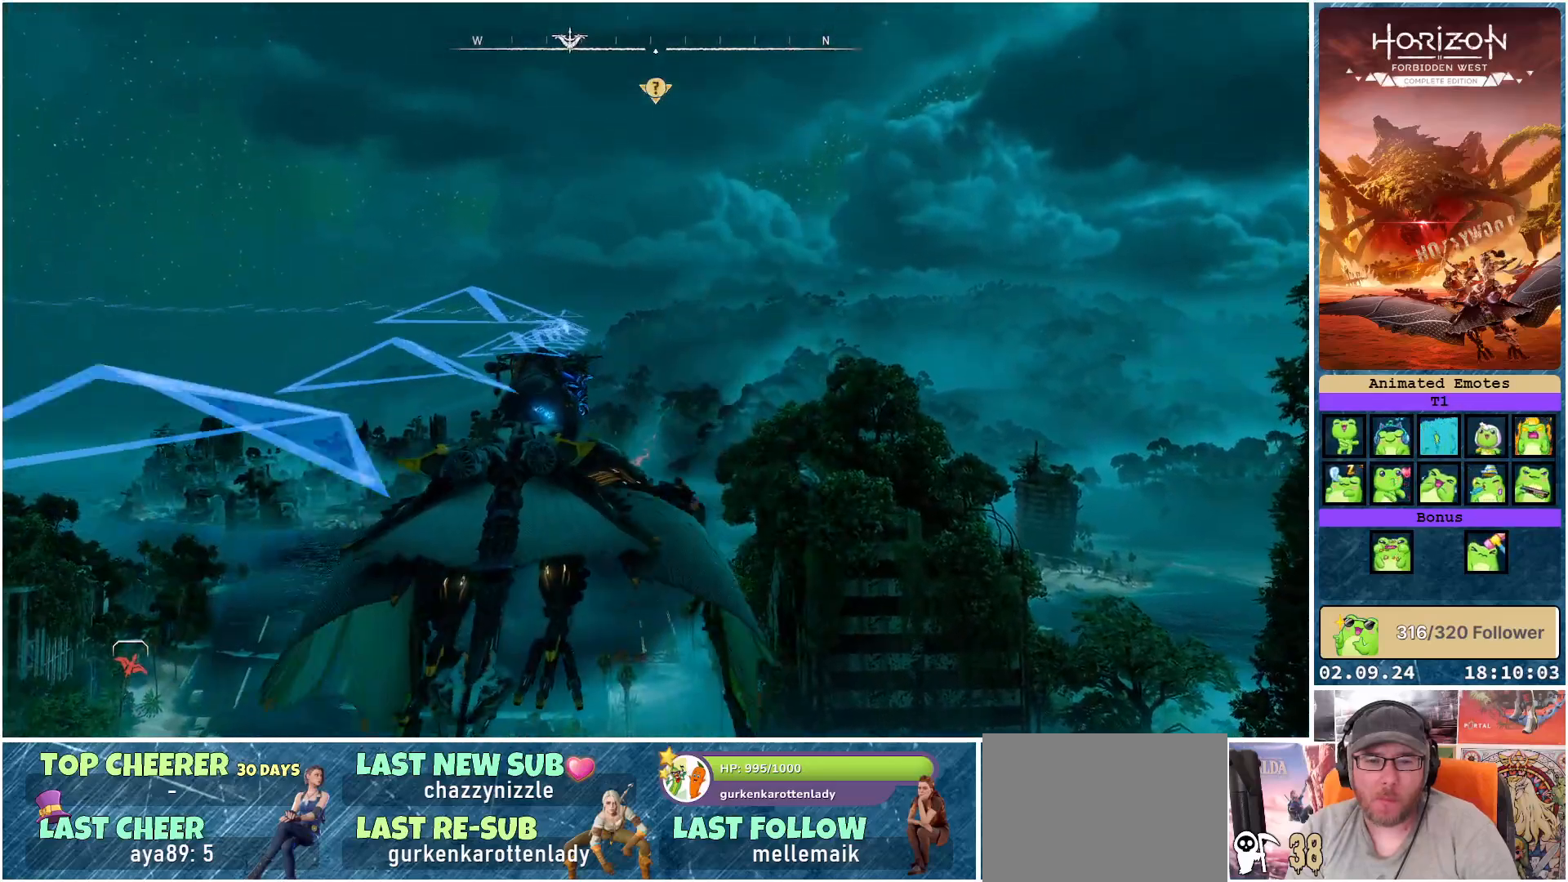
{"buttons": ["A"], "left_stick": "down-left", "right_stick": "center", "events": []}
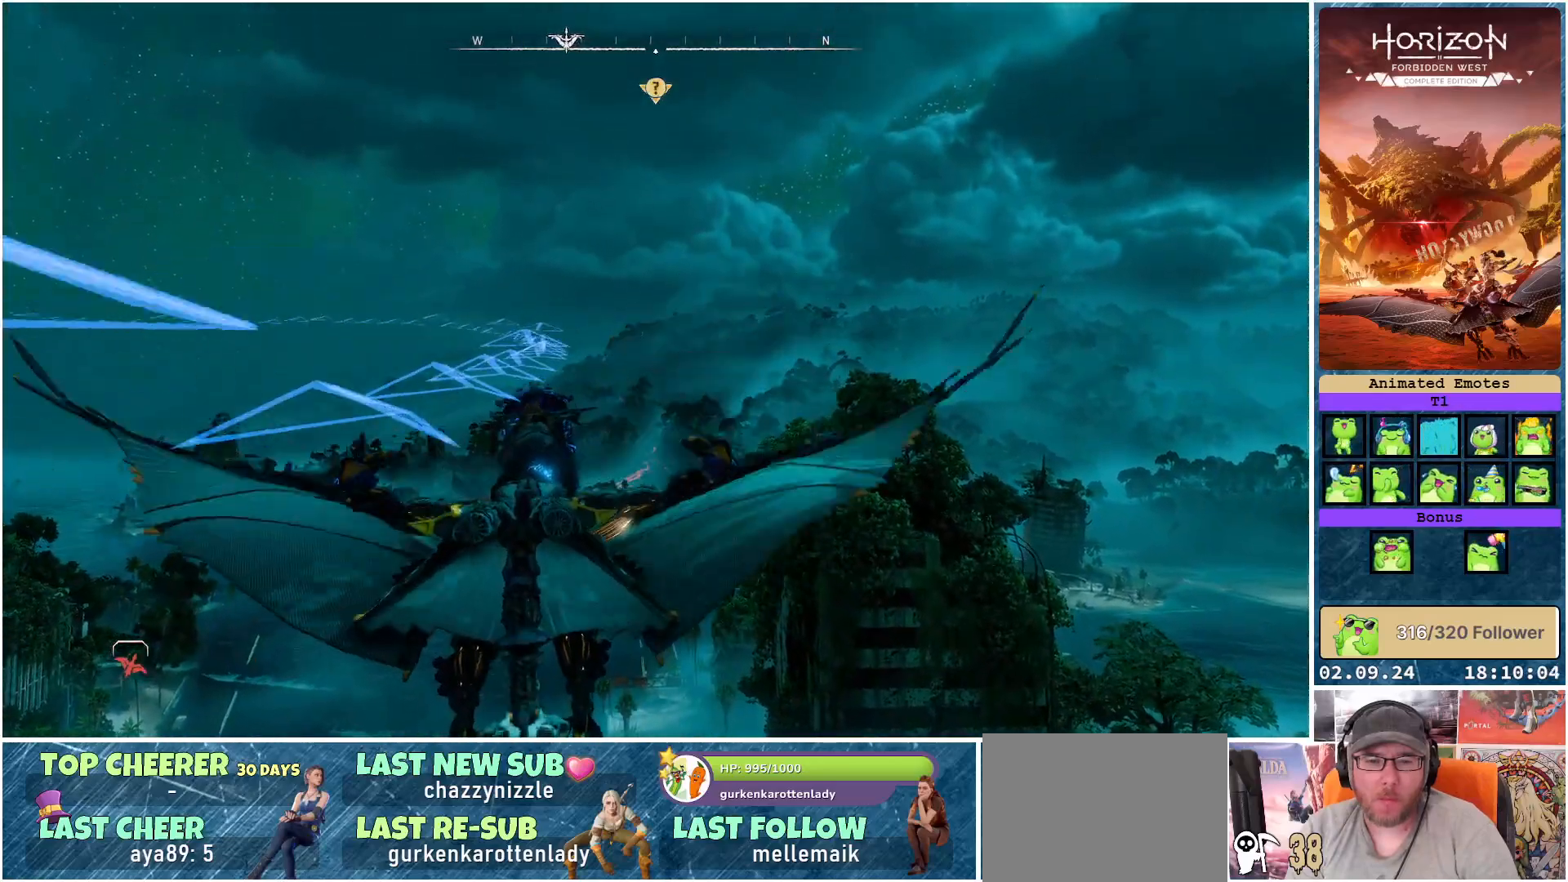
{"buttons": ["A"], "left_stick": "down-left", "right_stick": "center", "events": []}
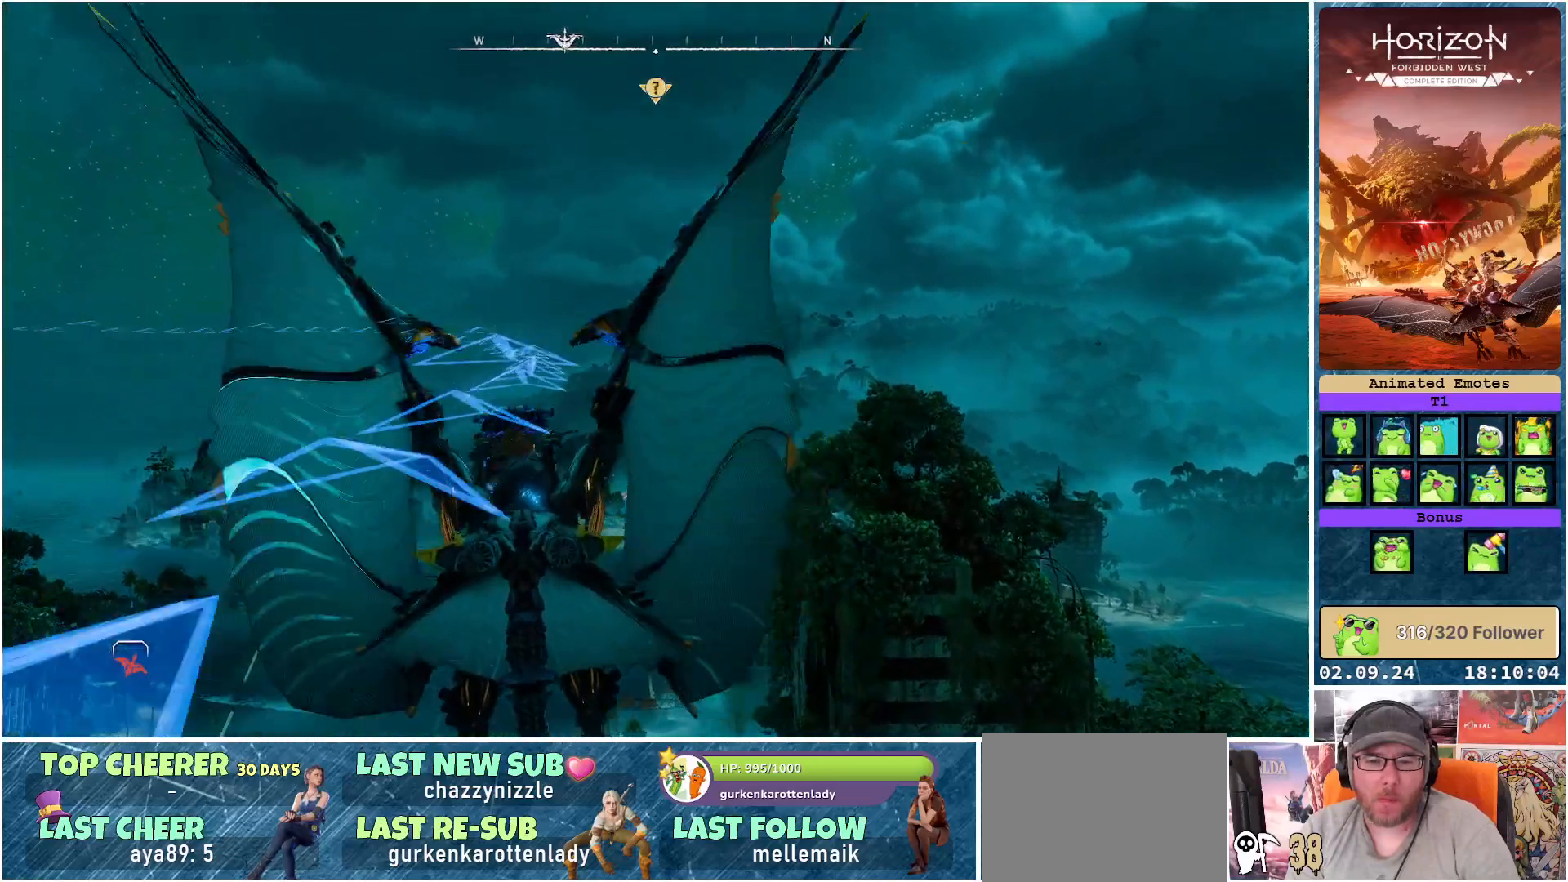
{"buttons": ["A"], "left_stick": "center", "right_stick": "center", "events": [[233, "left_stick", "center"]]}
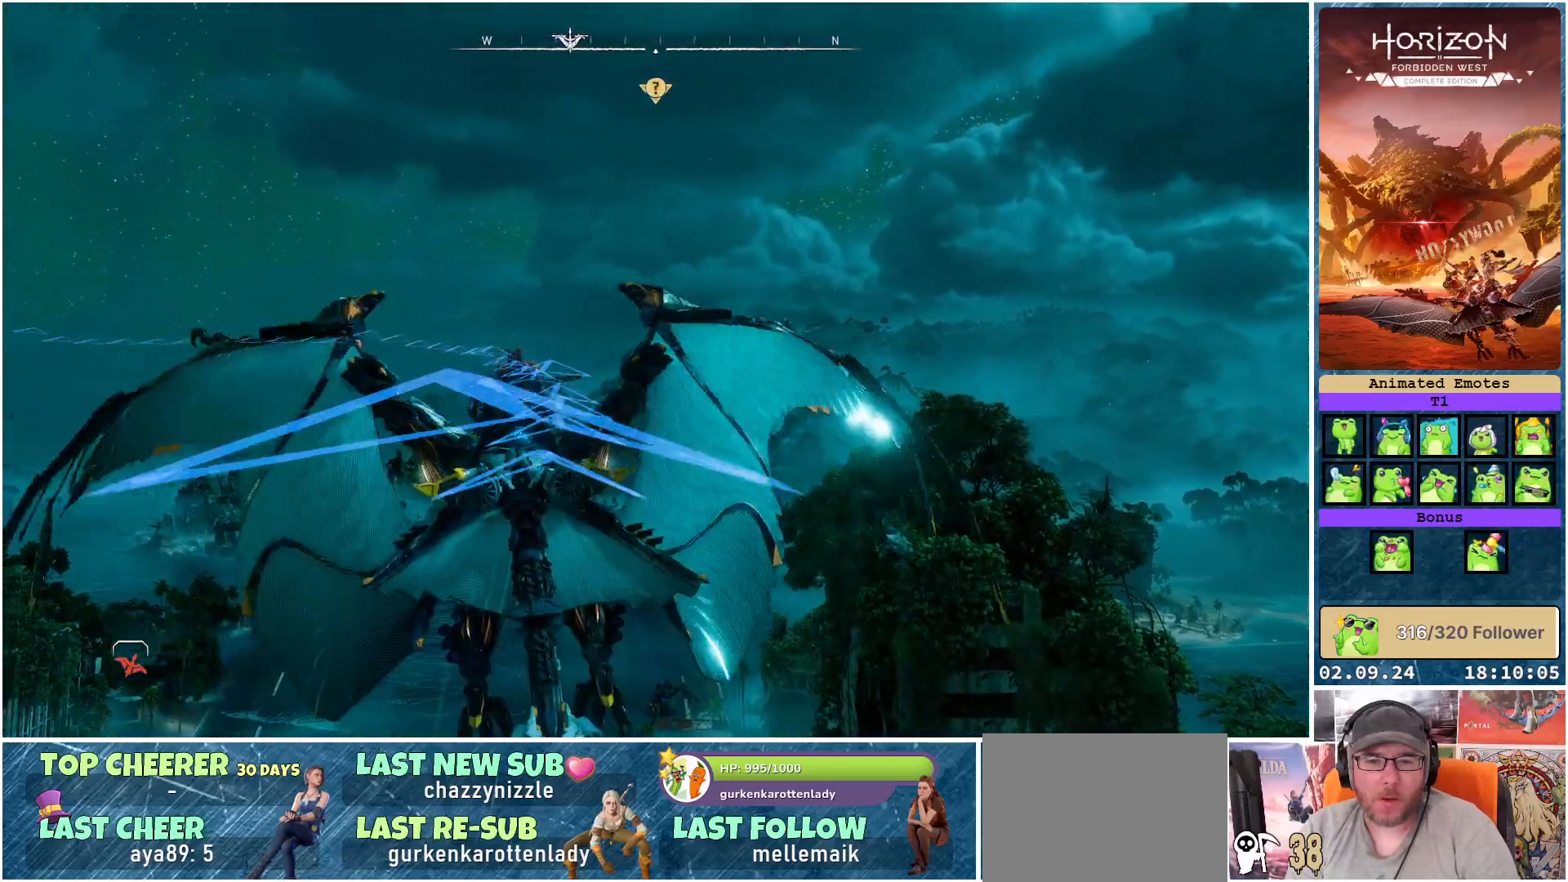
{"buttons": ["A"], "left_stick": "down-left", "right_stick": "center", "events": [[350, "left_stick", "down-left"]]}
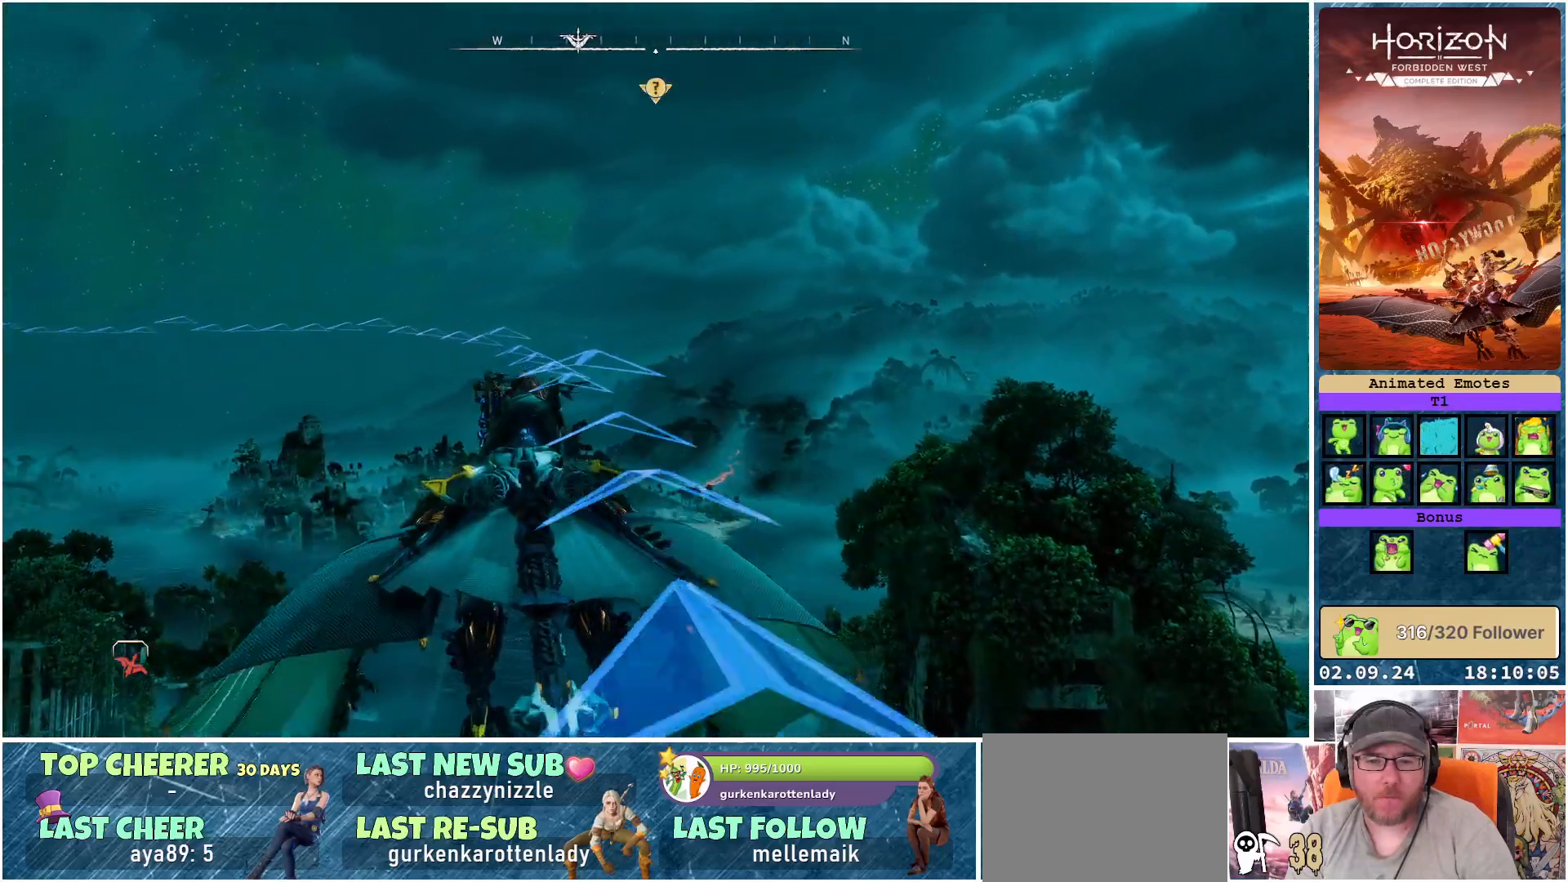
{"buttons": ["A"], "left_stick": "down-left", "right_stick": "center", "events": []}
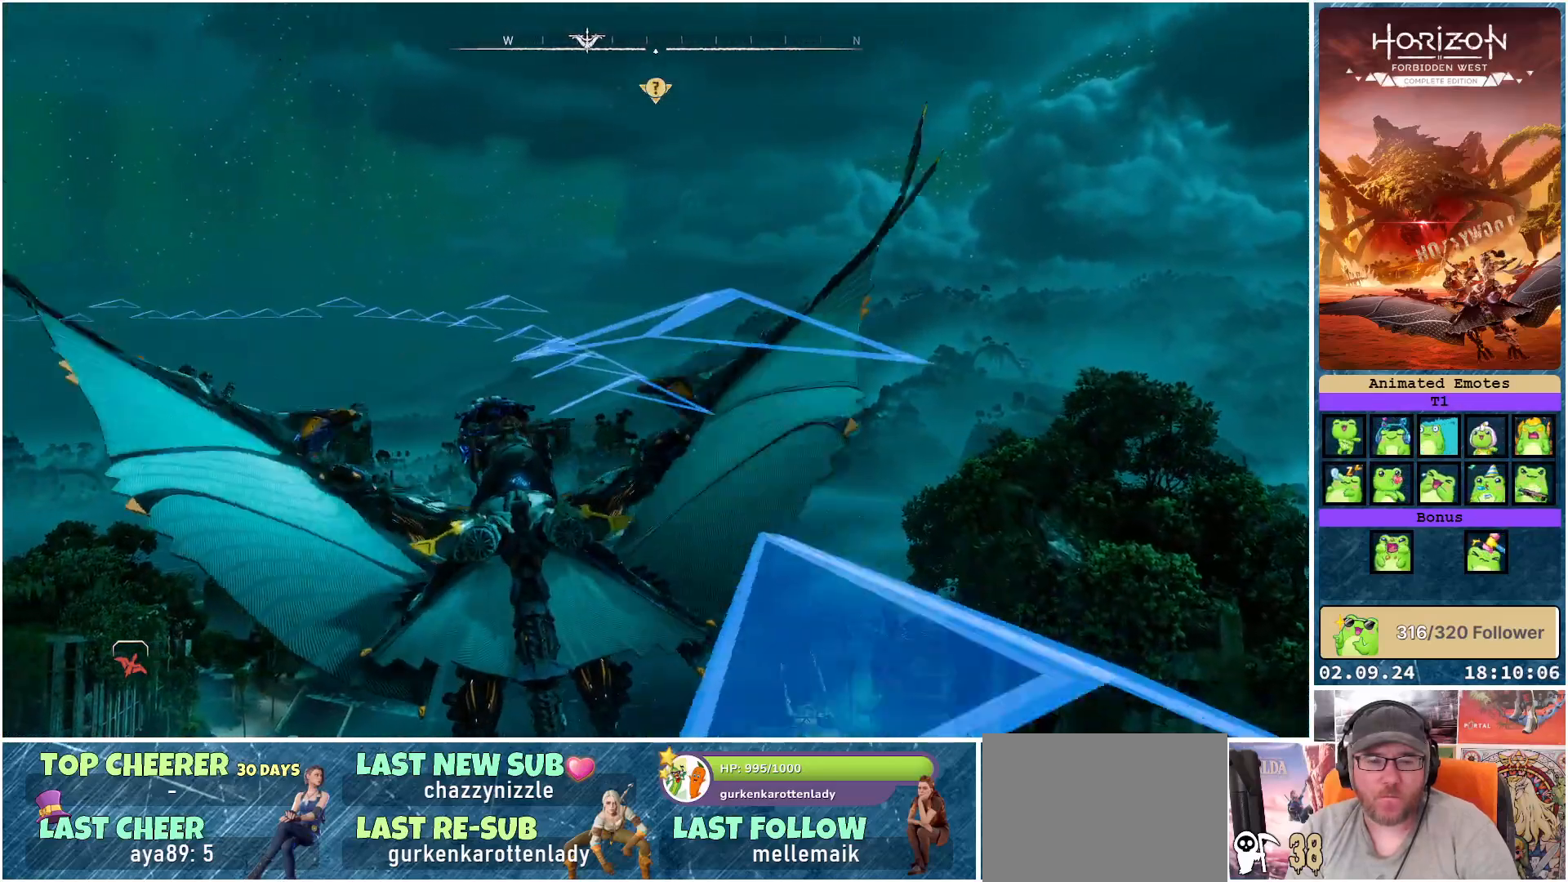
{"buttons": [], "left_stick": "down-left", "right_stick": "center", "events": [[283, "A", "up"]]}
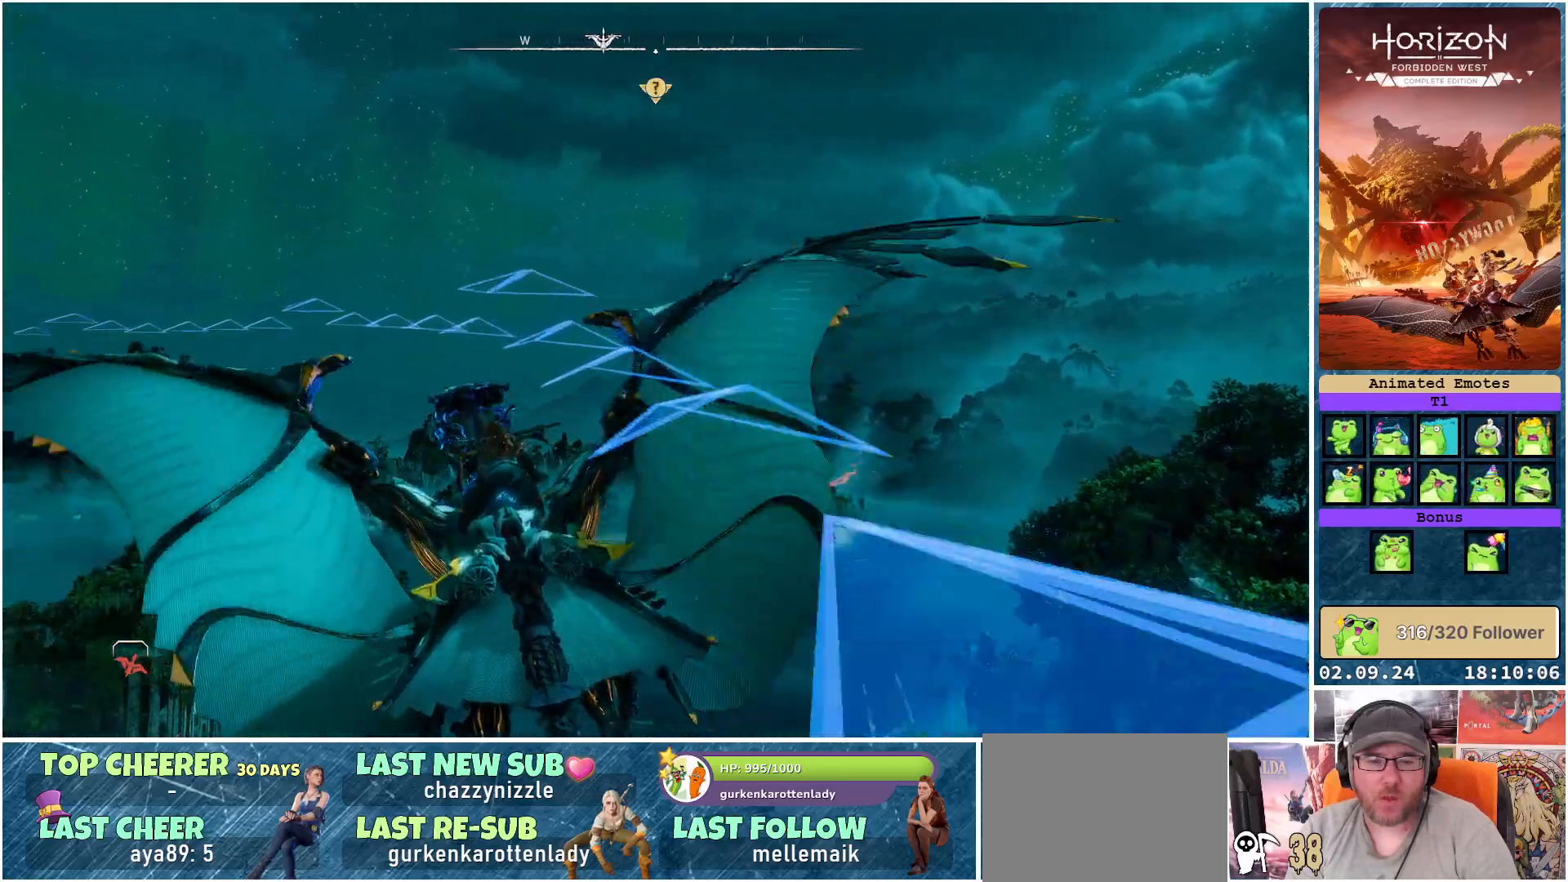
{"buttons": [], "left_stick": "down-left", "right_stick": "center", "events": []}
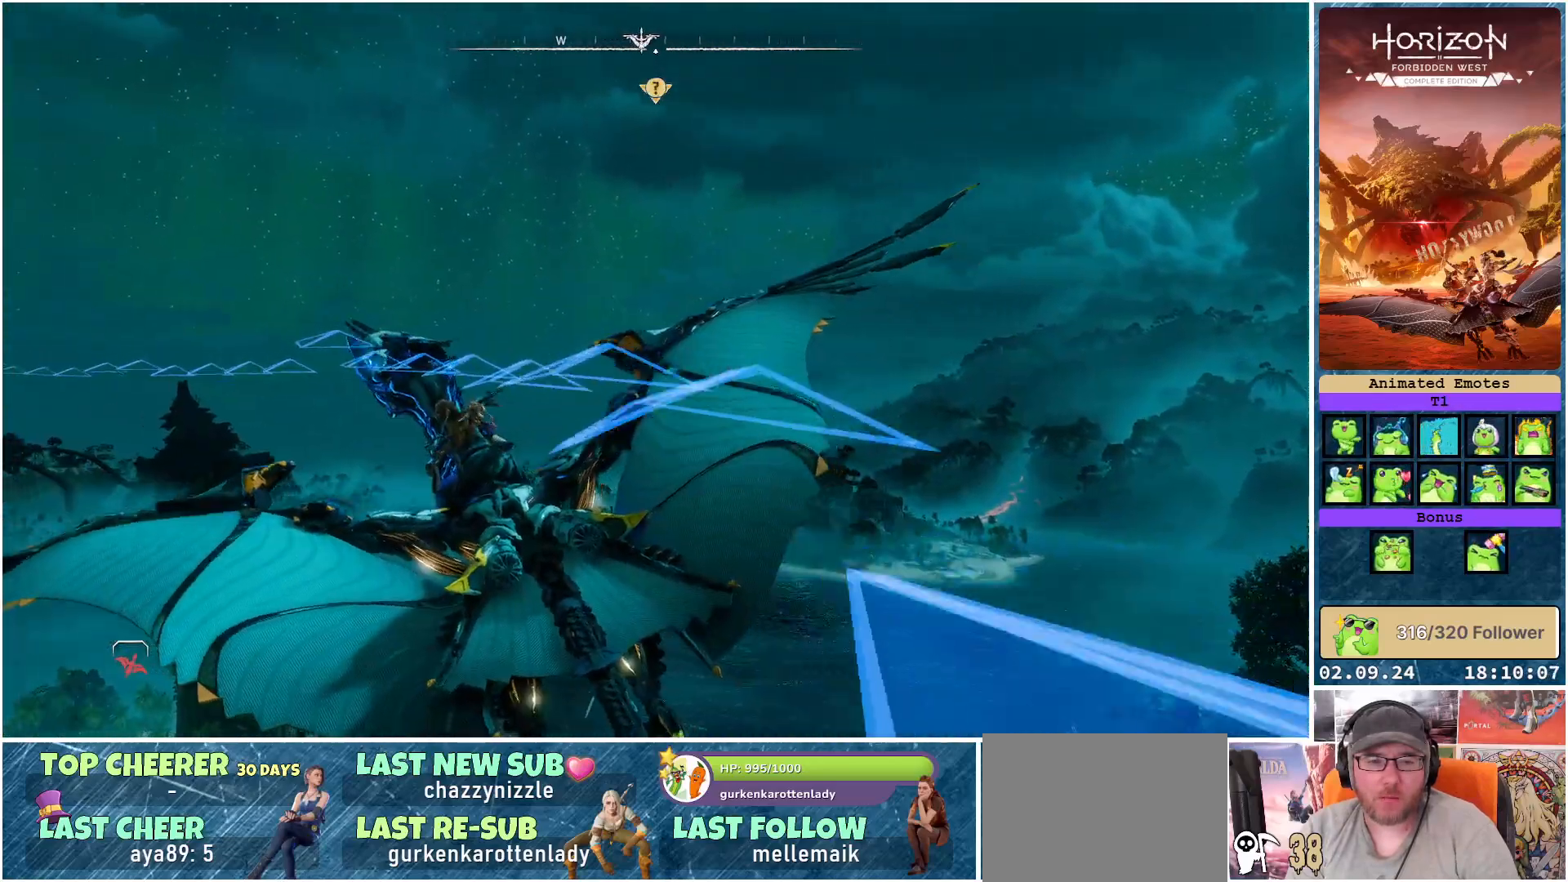
{"buttons": [], "left_stick": "center", "right_stick": "down-left", "events": [[200, "right_stick", "down-left"], [433, "left_stick", "center"]]}
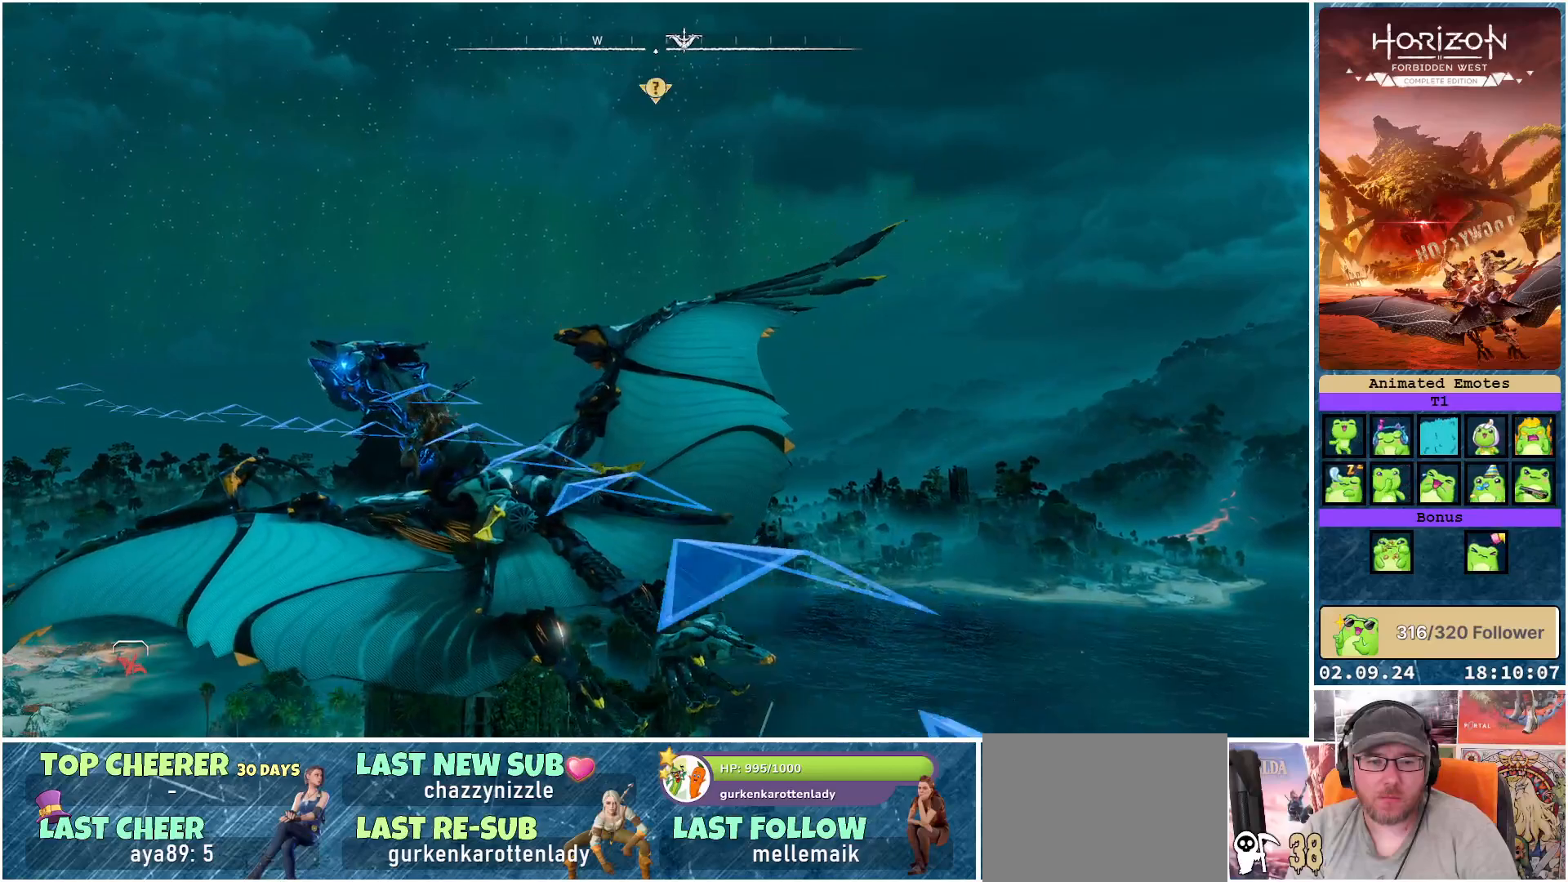
{"buttons": [], "left_stick": "center", "right_stick": "left", "events": [[500, "right_stick", "left"]]}
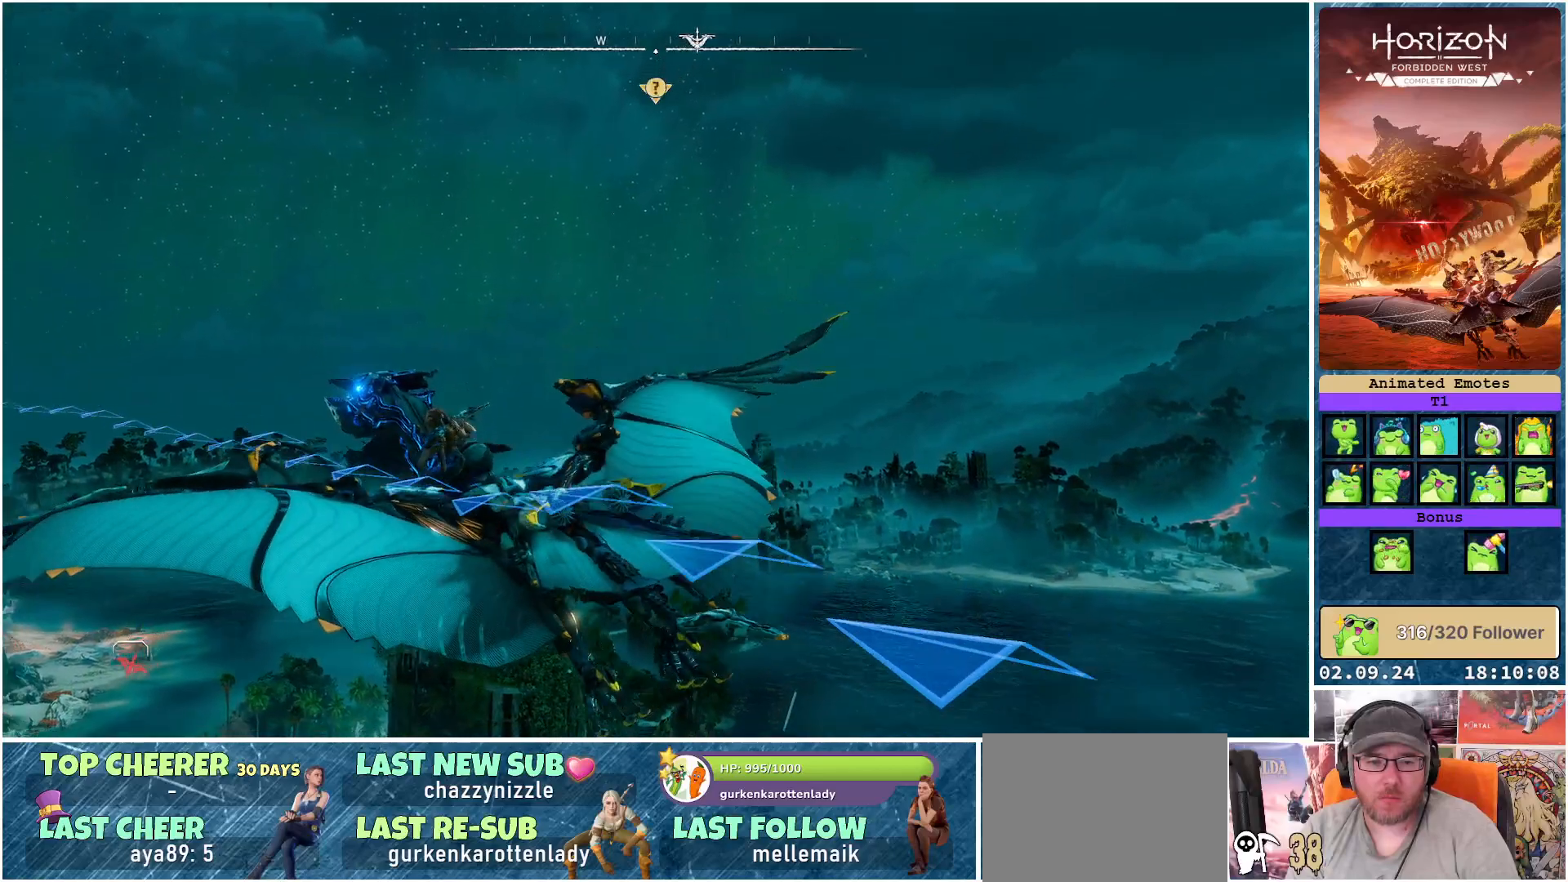
{"buttons": [], "left_stick": "down-left", "right_stick": "left", "events": [[100, "left_stick", "down-left"]]}
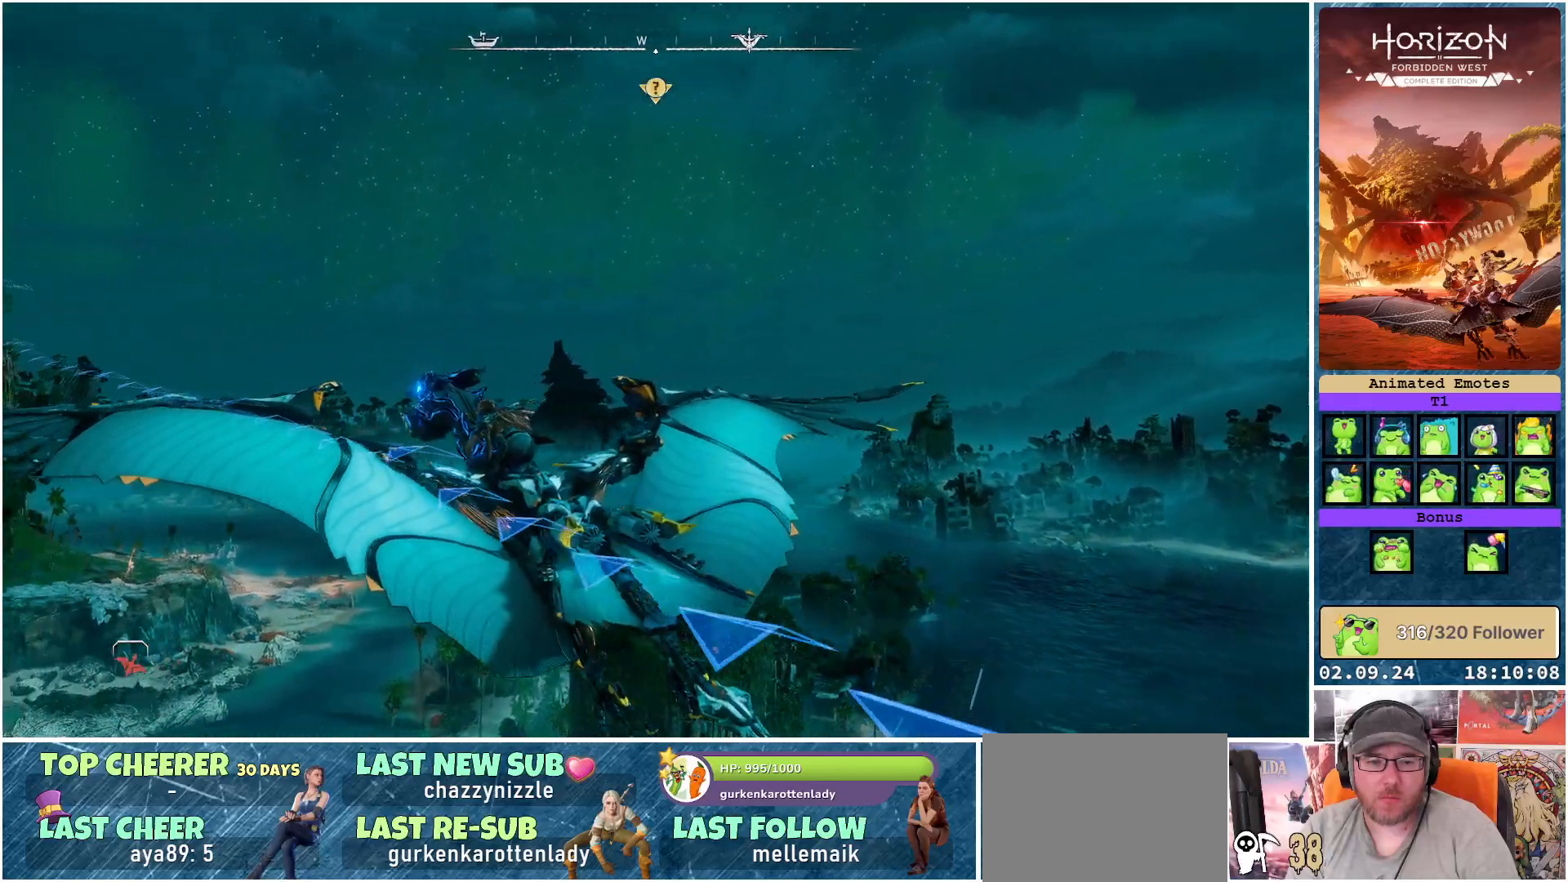
{"buttons": [], "left_stick": "center", "right_stick": "left", "events": [[50, "left_stick", "left"], [500, "left_stick", "center"]]}
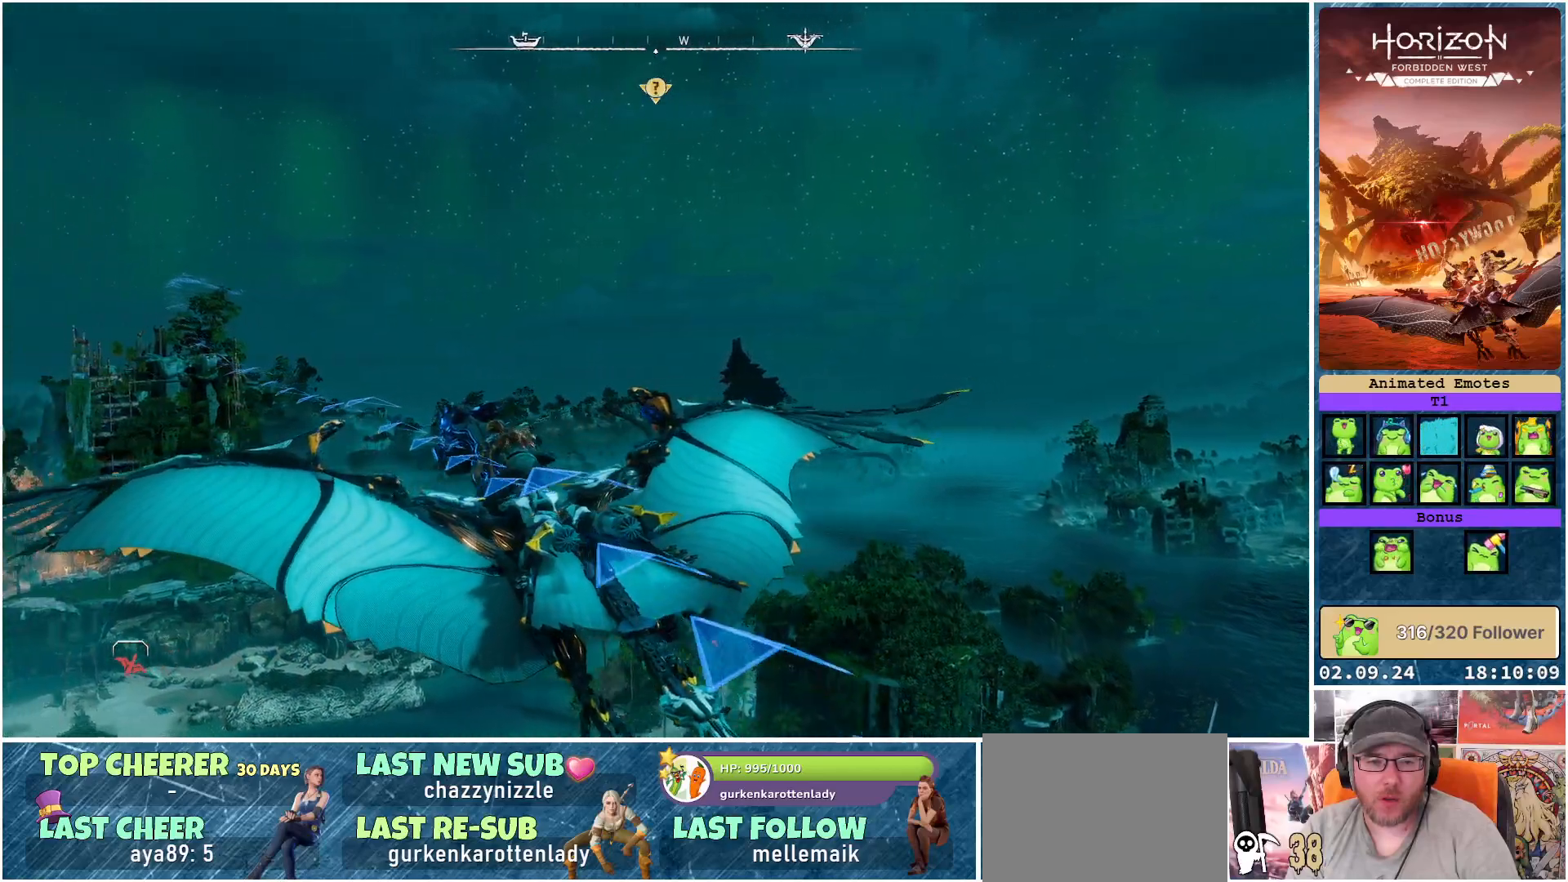
{"buttons": [], "left_stick": "center", "right_stick": "left", "events": []}
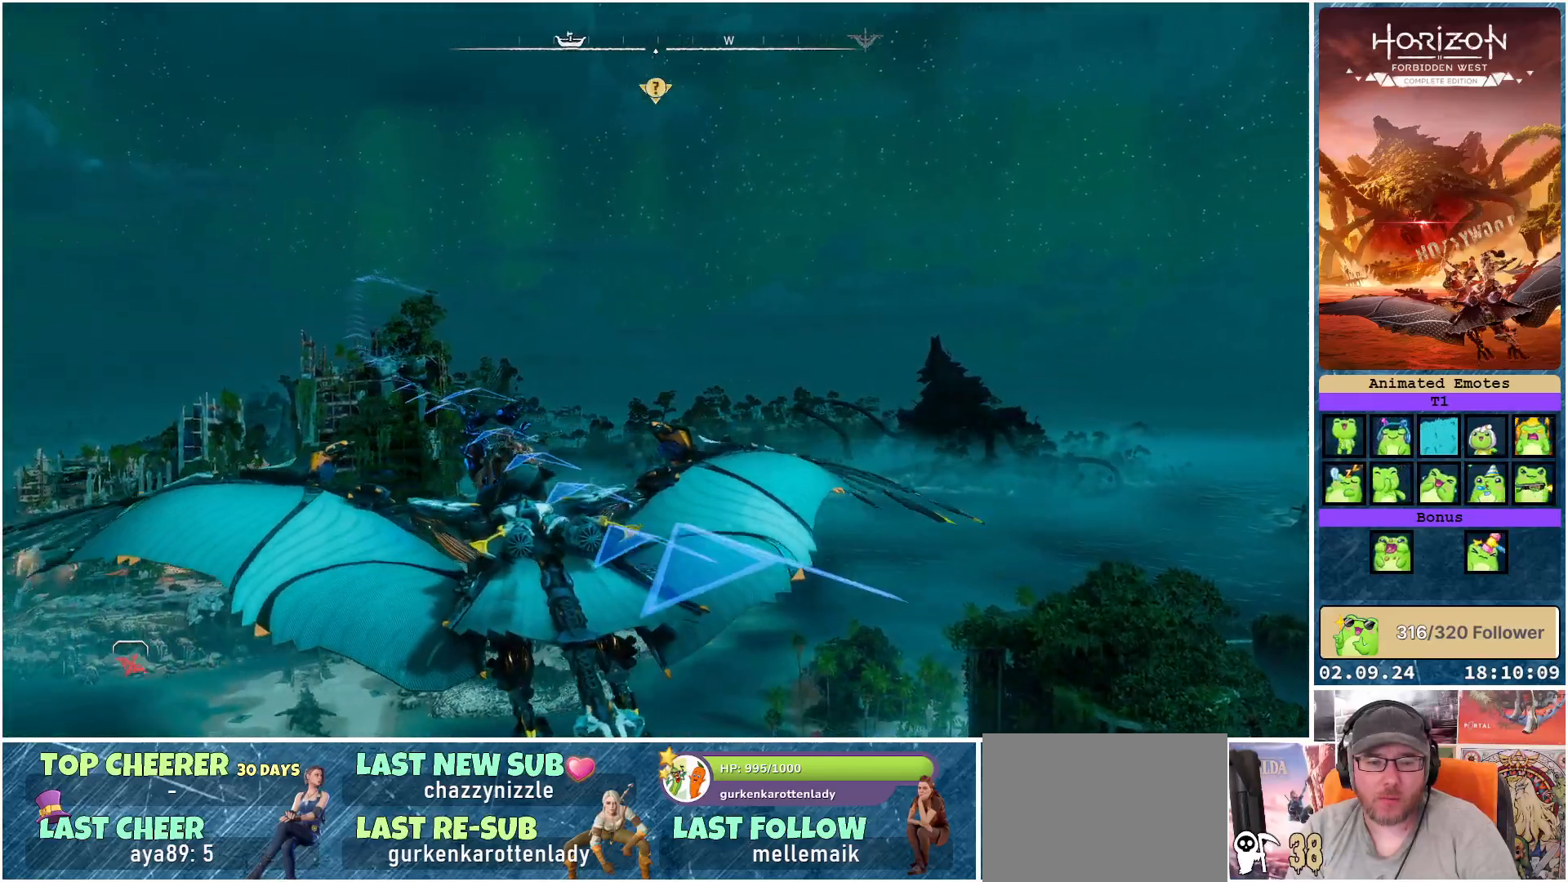
{"buttons": [], "left_stick": "down", "right_stick": "center", "events": [[200, "left_stick", "down"], [467, "right_stick", "center"]]}
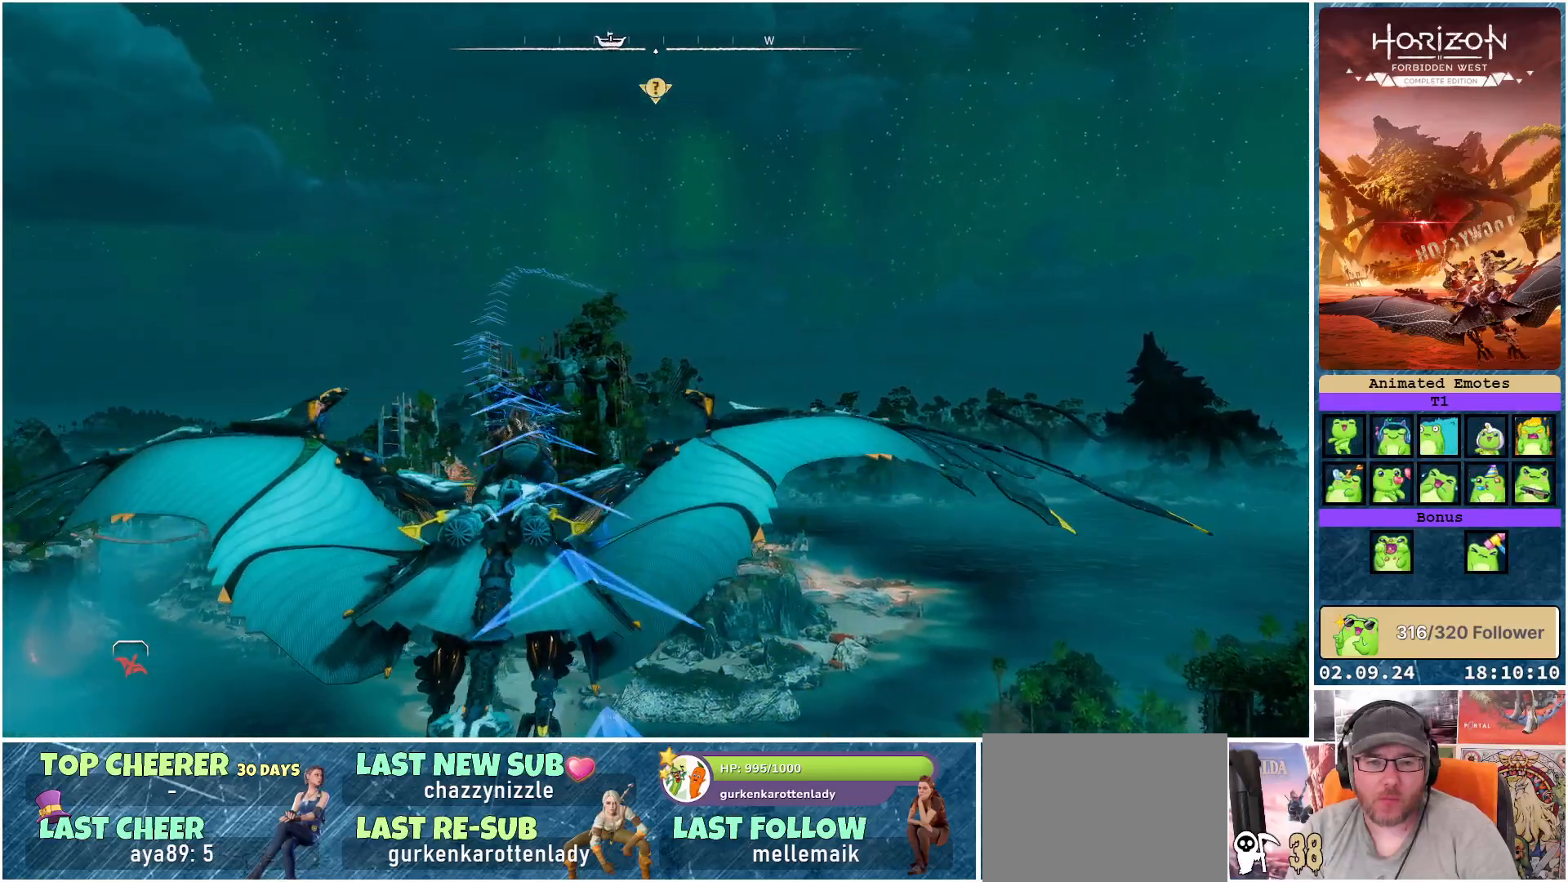
{"buttons": [], "left_stick": "down", "right_stick": "center", "events": [[133, "left_stick", "down-left"], [500, "left_stick", "down"]]}
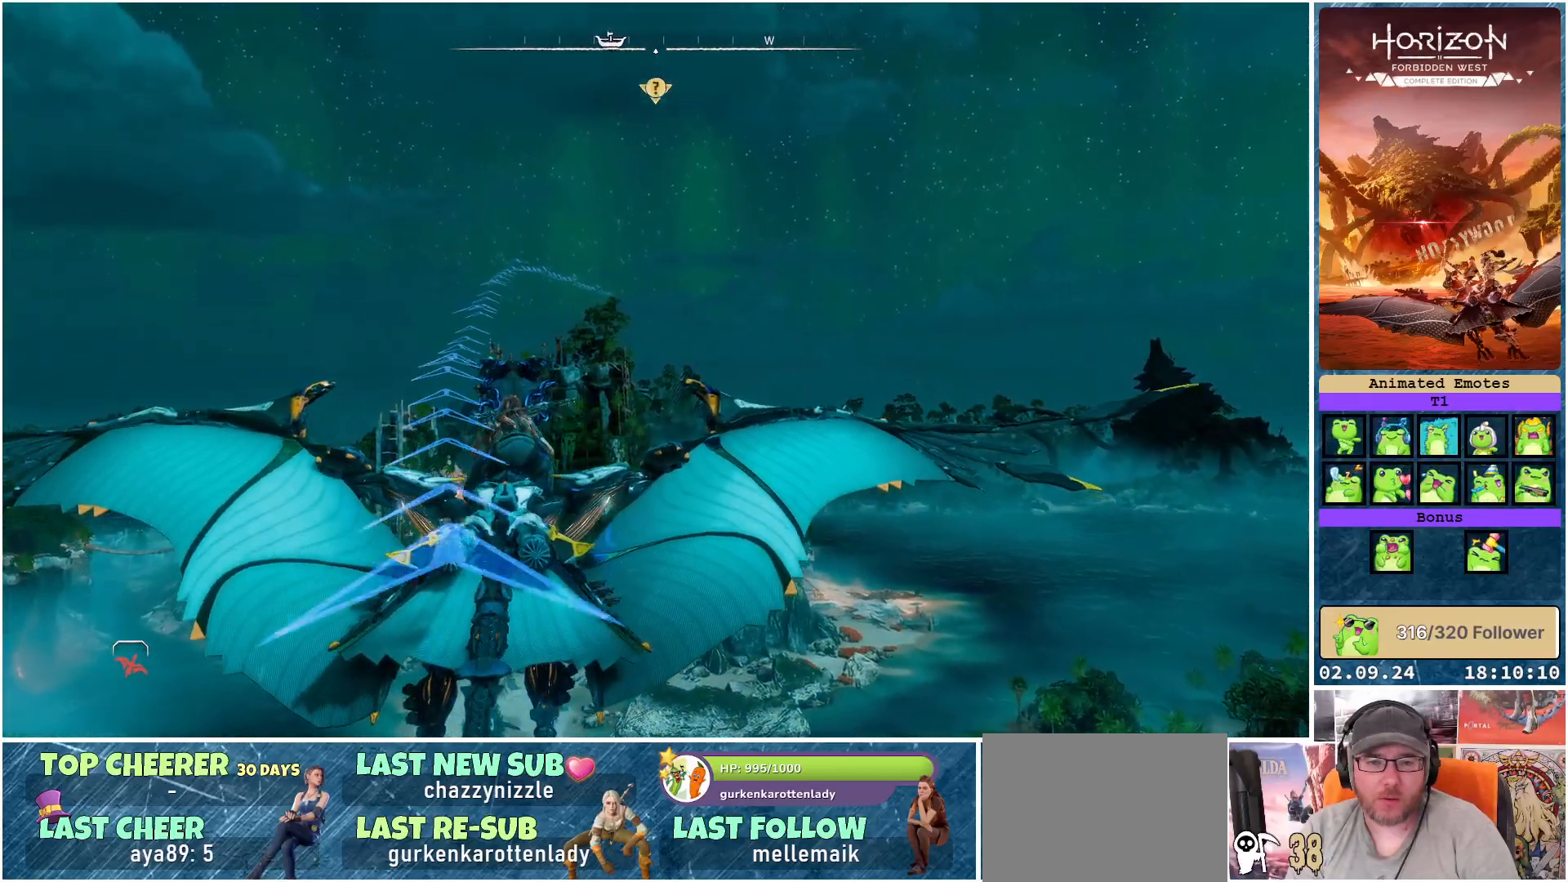
{"buttons": [], "left_stick": "down", "right_stick": "center", "events": []}
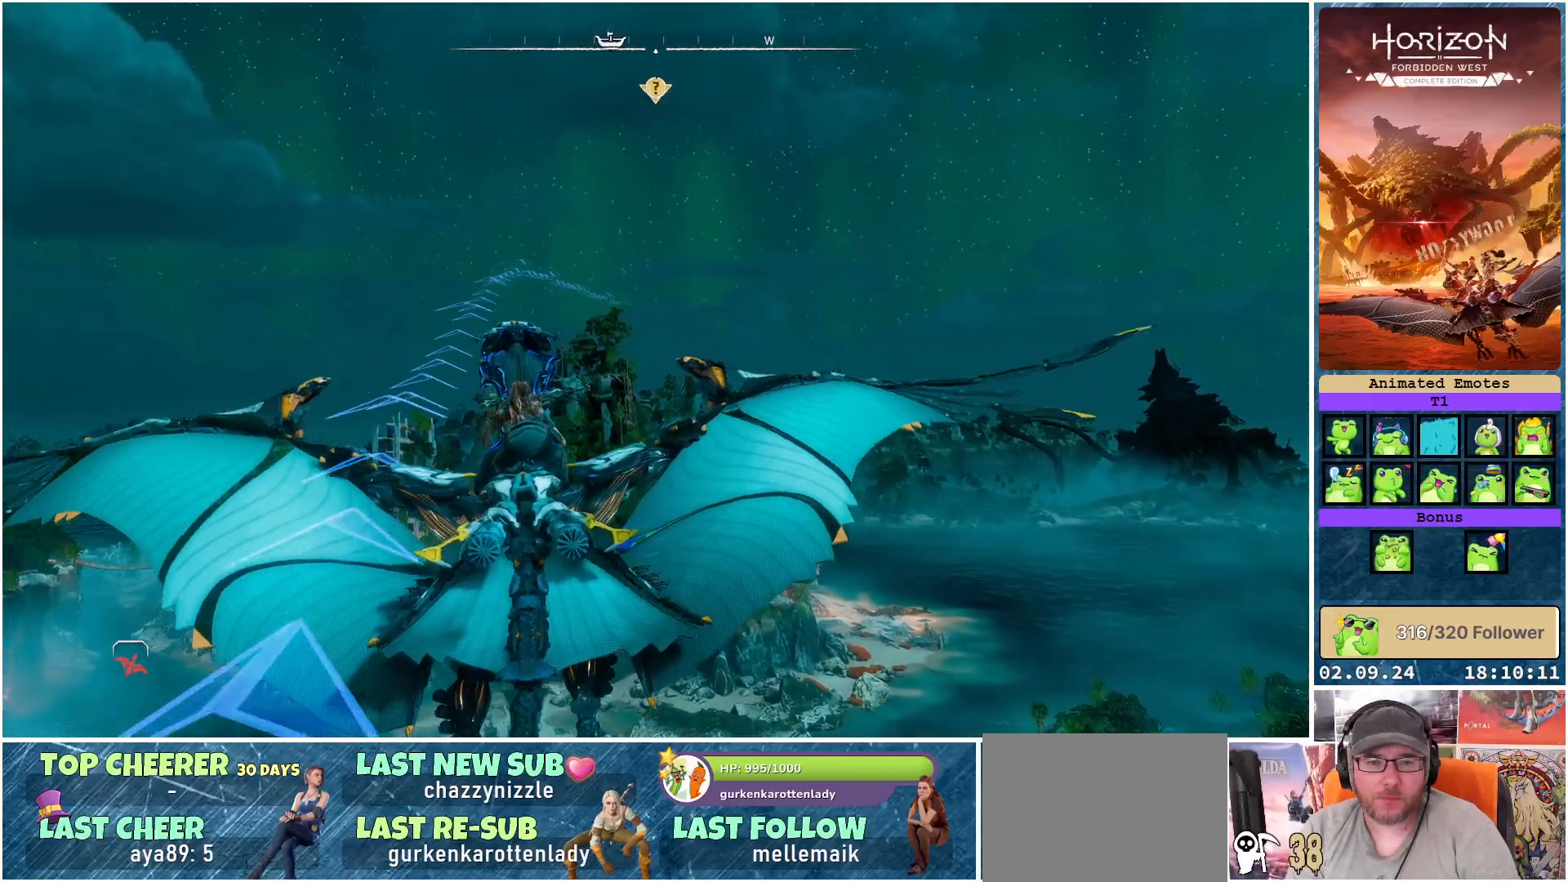
{"buttons": [], "left_stick": "down", "right_stick": "down-right", "events": [[50, "right_stick", "down-right"]]}